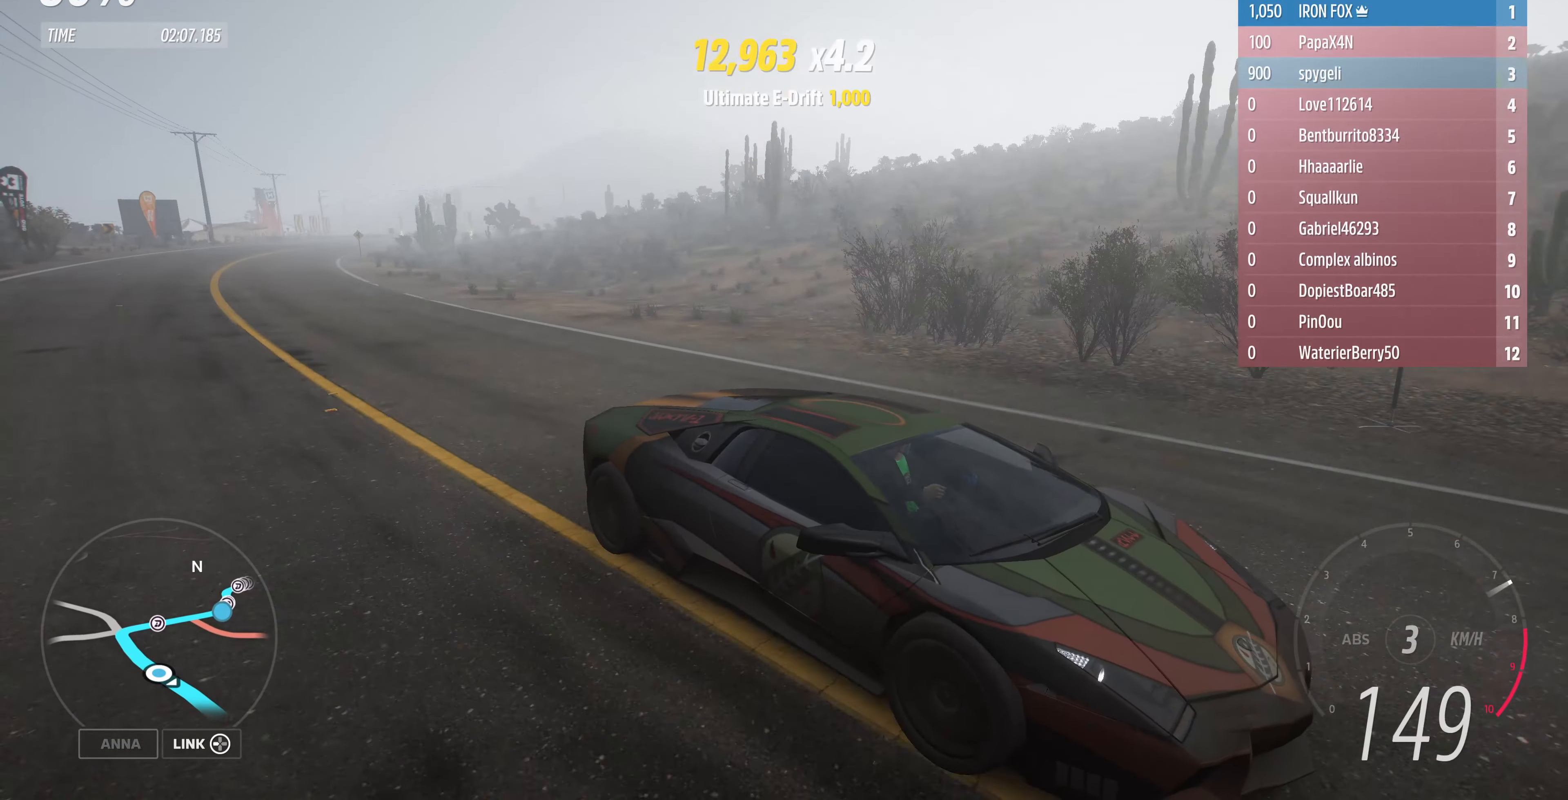
Gameplay with a controller (PlayStation layout); each line is a JSON object with the inputs held at the frame after it. "events" lists button and stick changes between this image and that frame as [ms after this image, input, new state], when the widget could be followed in between.
{"buttons": ["R2"], "left_stick": "up", "right_stick": "center", "events": [[467, "right_stick", "center"]]}
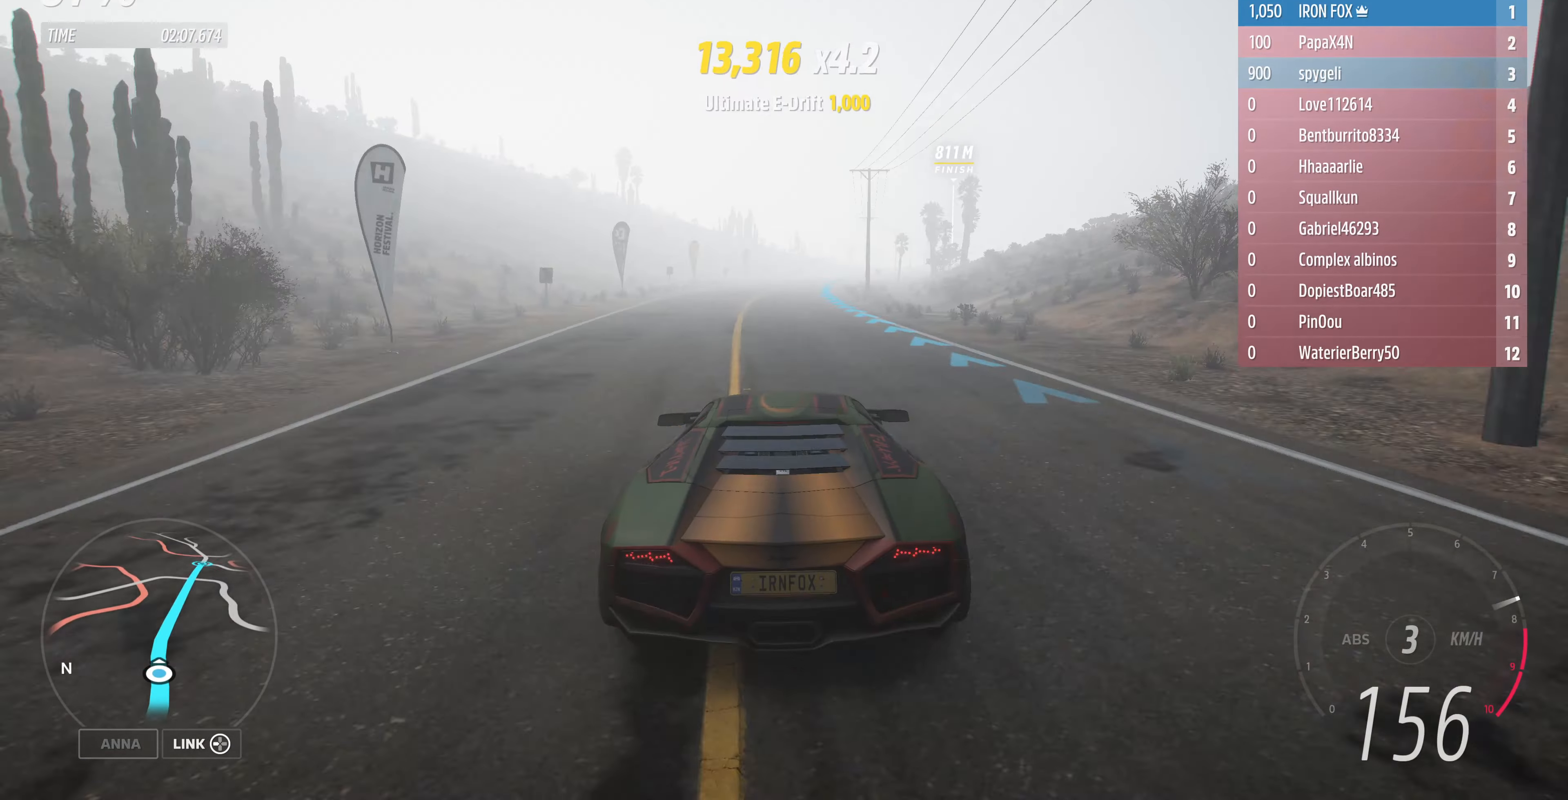
{"buttons": ["R2"], "left_stick": "up", "right_stick": "center", "events": []}
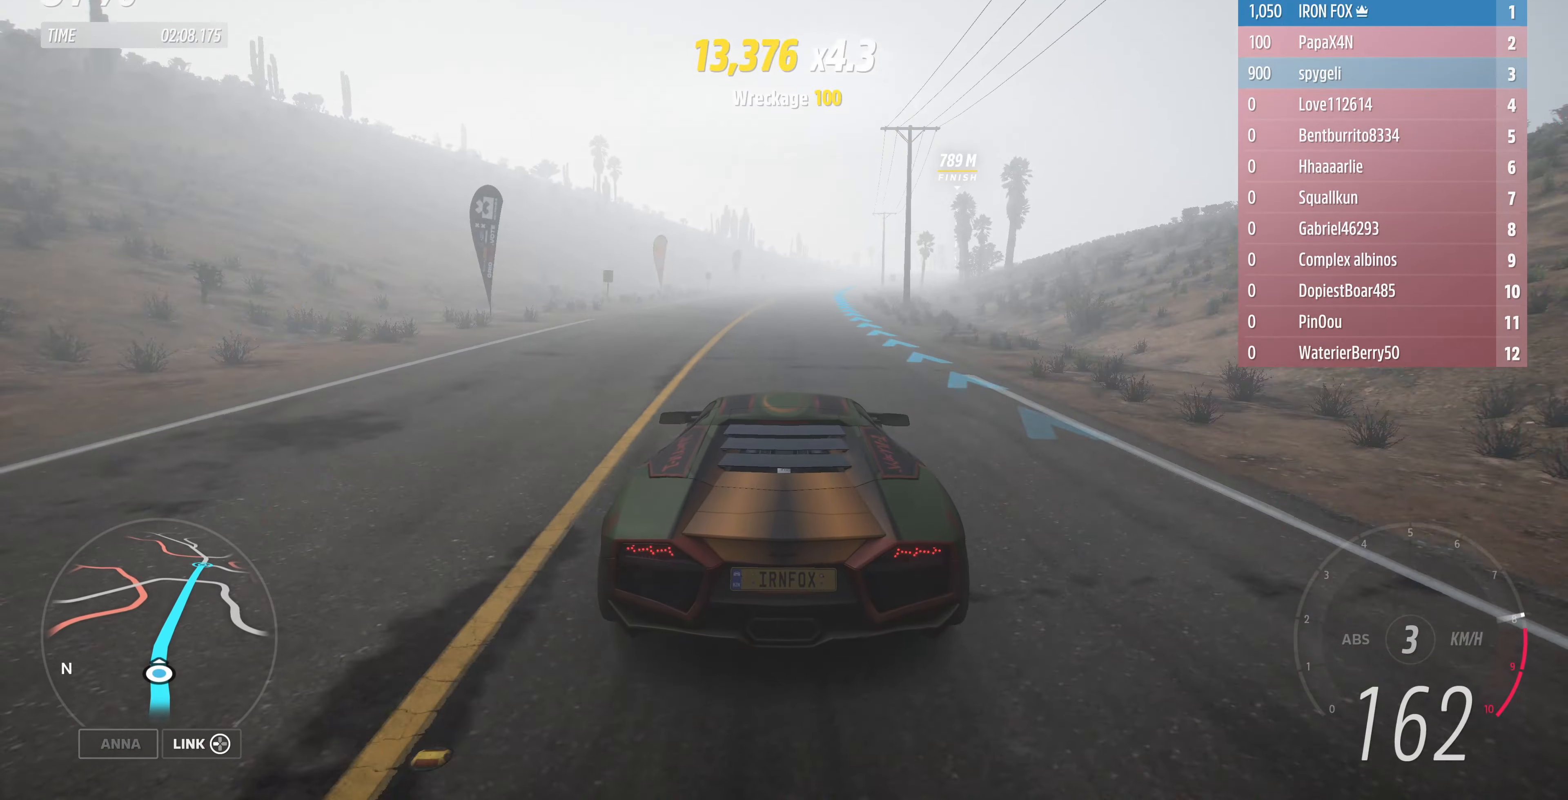
{"buttons": ["R2"], "left_stick": "up", "right_stick": "down", "events": [[367, "right_stick", "down"]]}
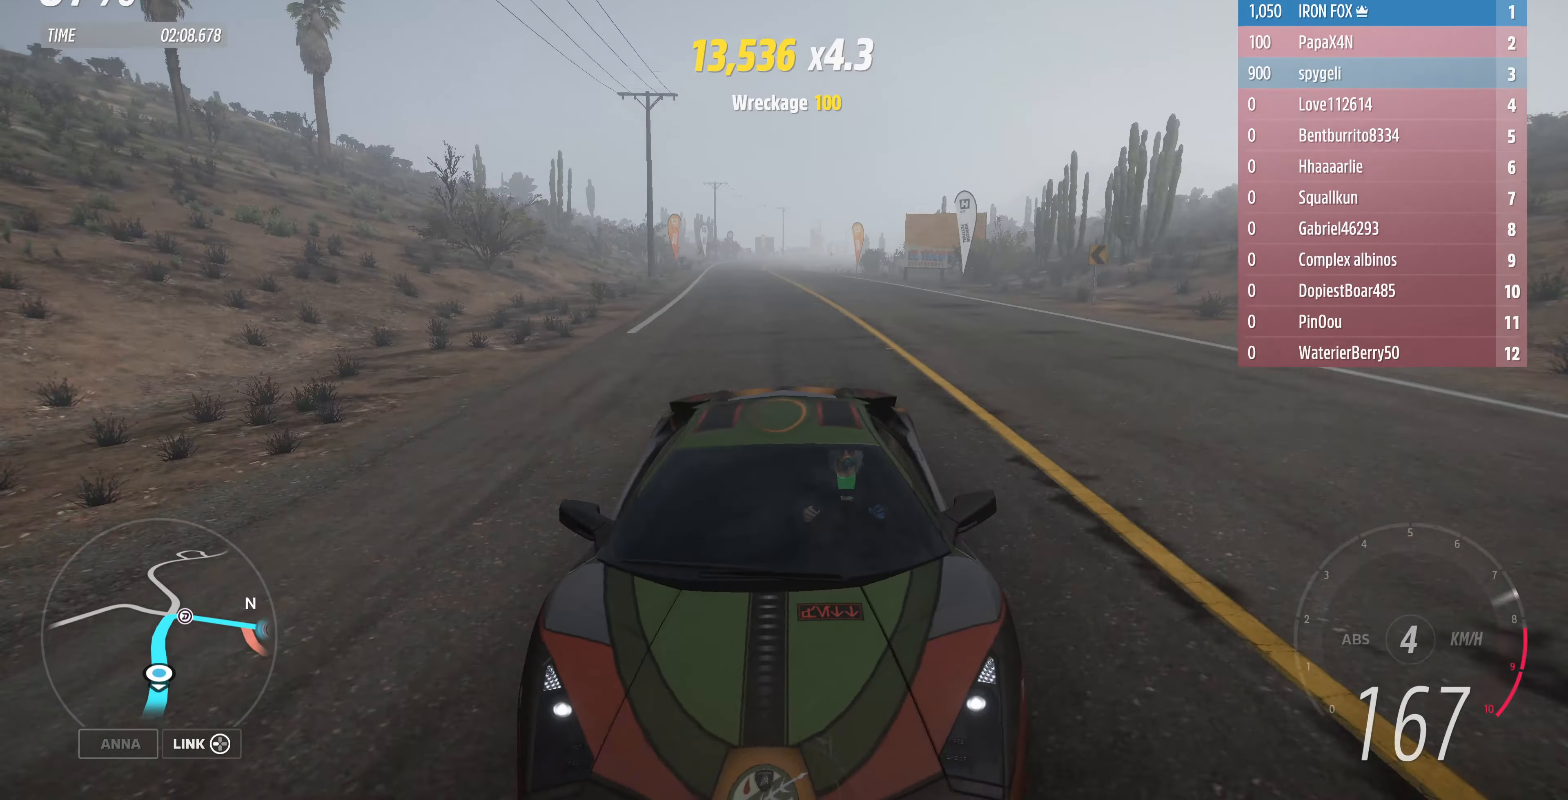
{"buttons": ["R2"], "left_stick": "up", "right_stick": "down", "events": []}
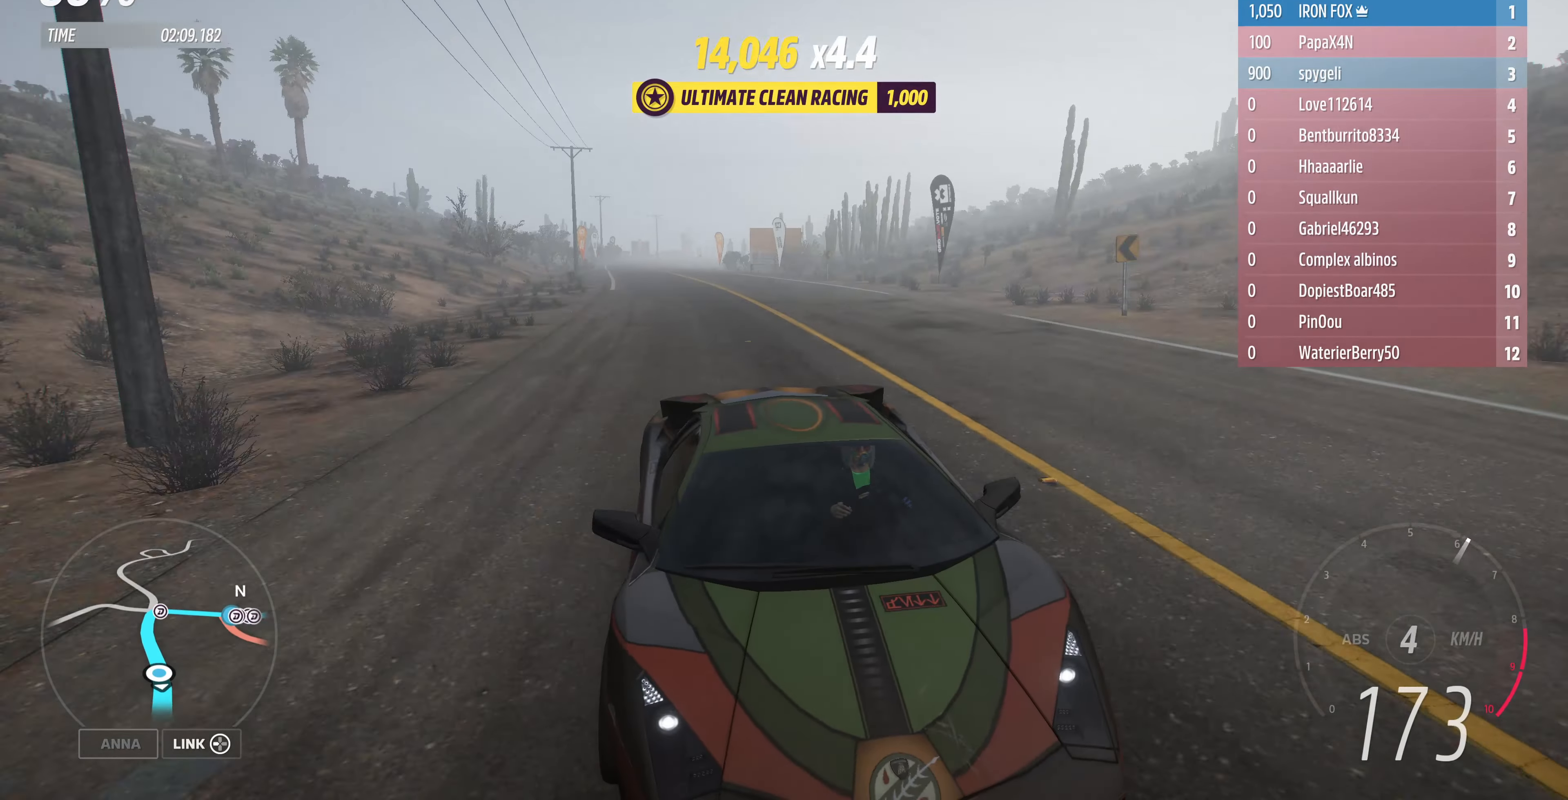
{"buttons": ["R2"], "left_stick": "up", "right_stick": "center", "events": [[134, "right_stick", "center"]]}
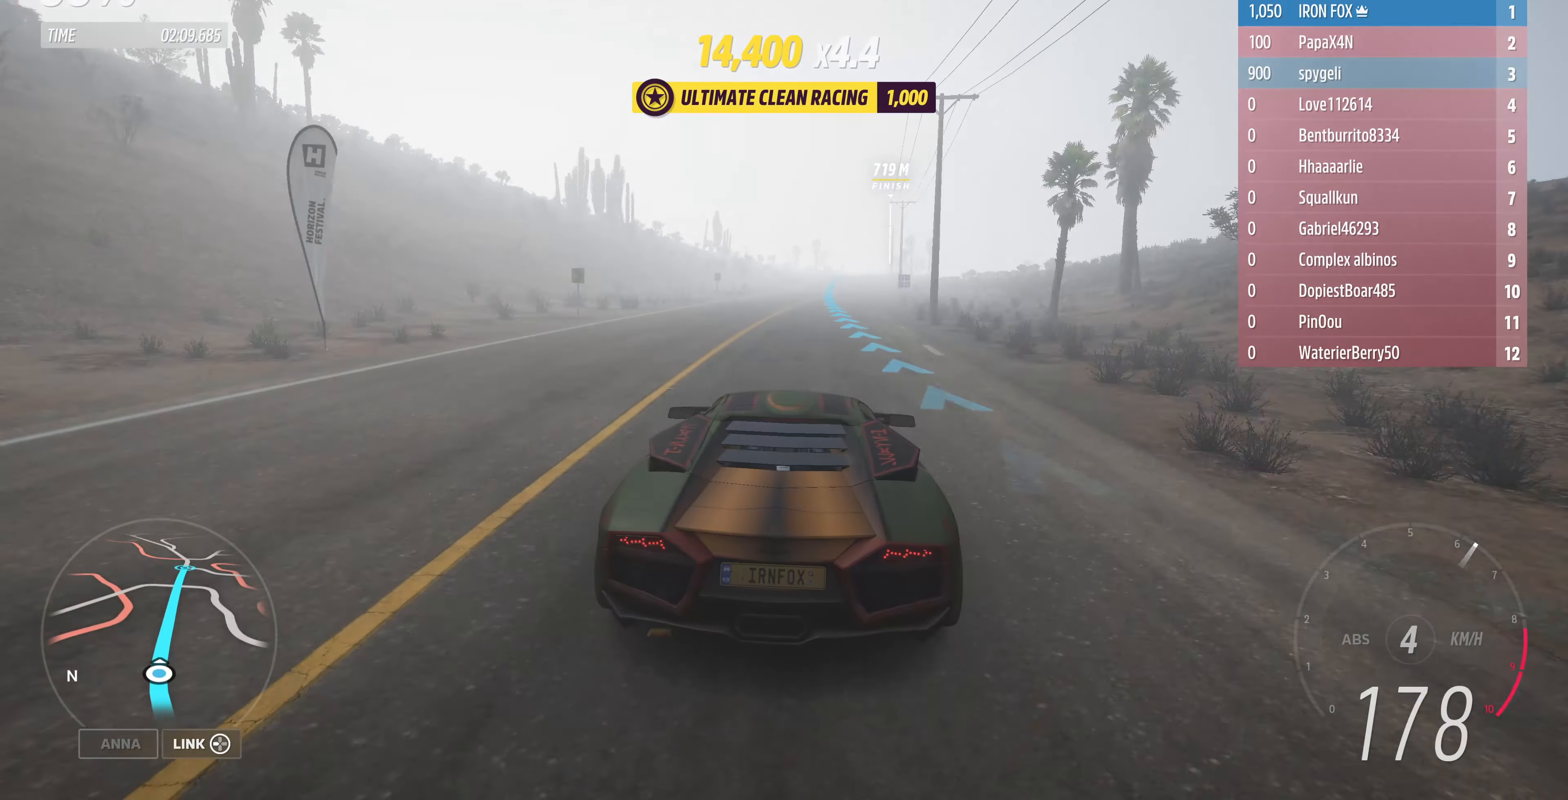
{"buttons": ["R2"], "left_stick": "up", "right_stick": "center", "events": []}
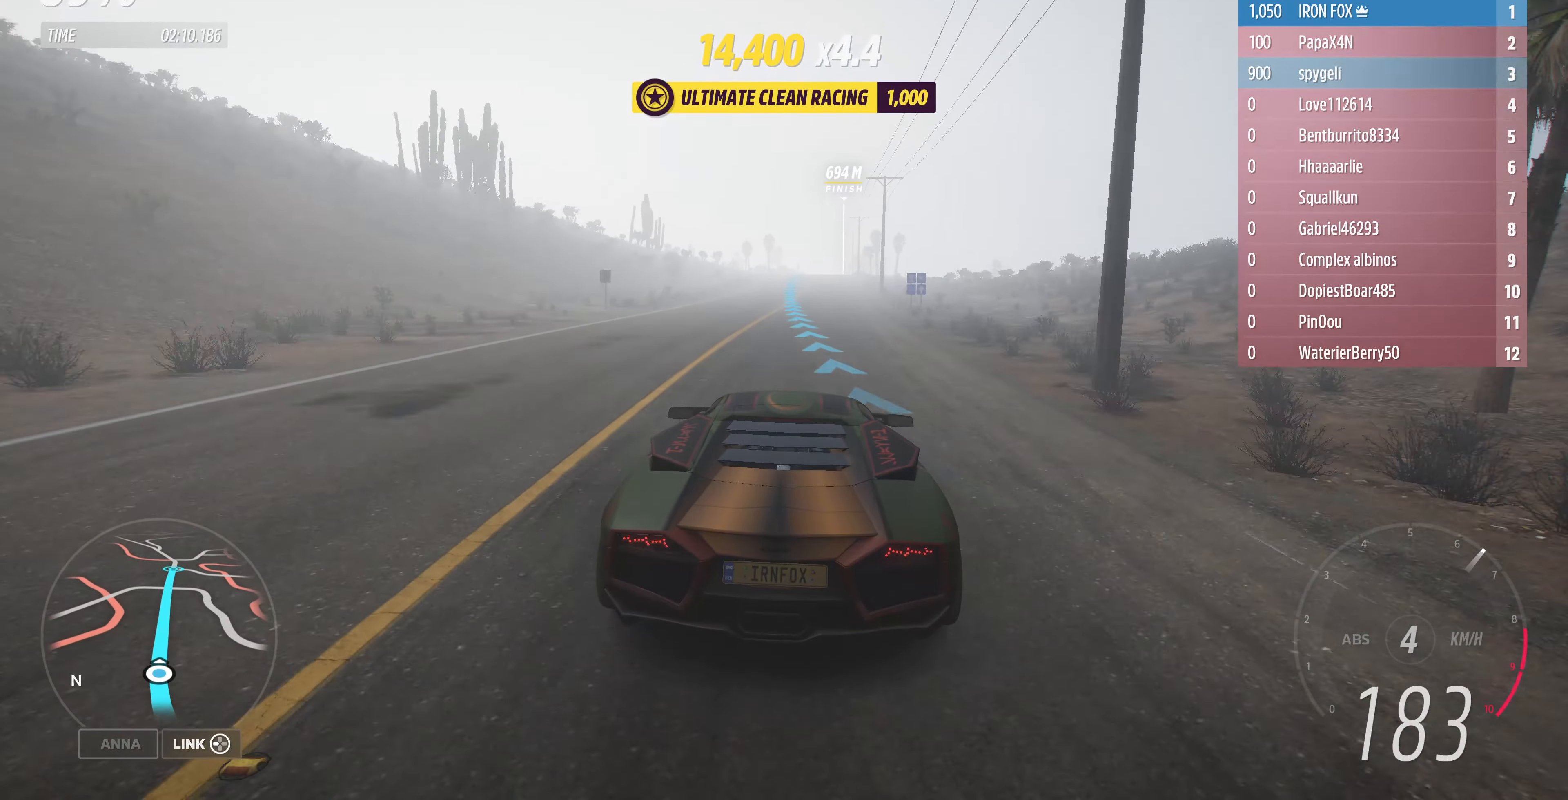
{"buttons": ["R2"], "left_stick": "up", "right_stick": "center", "events": []}
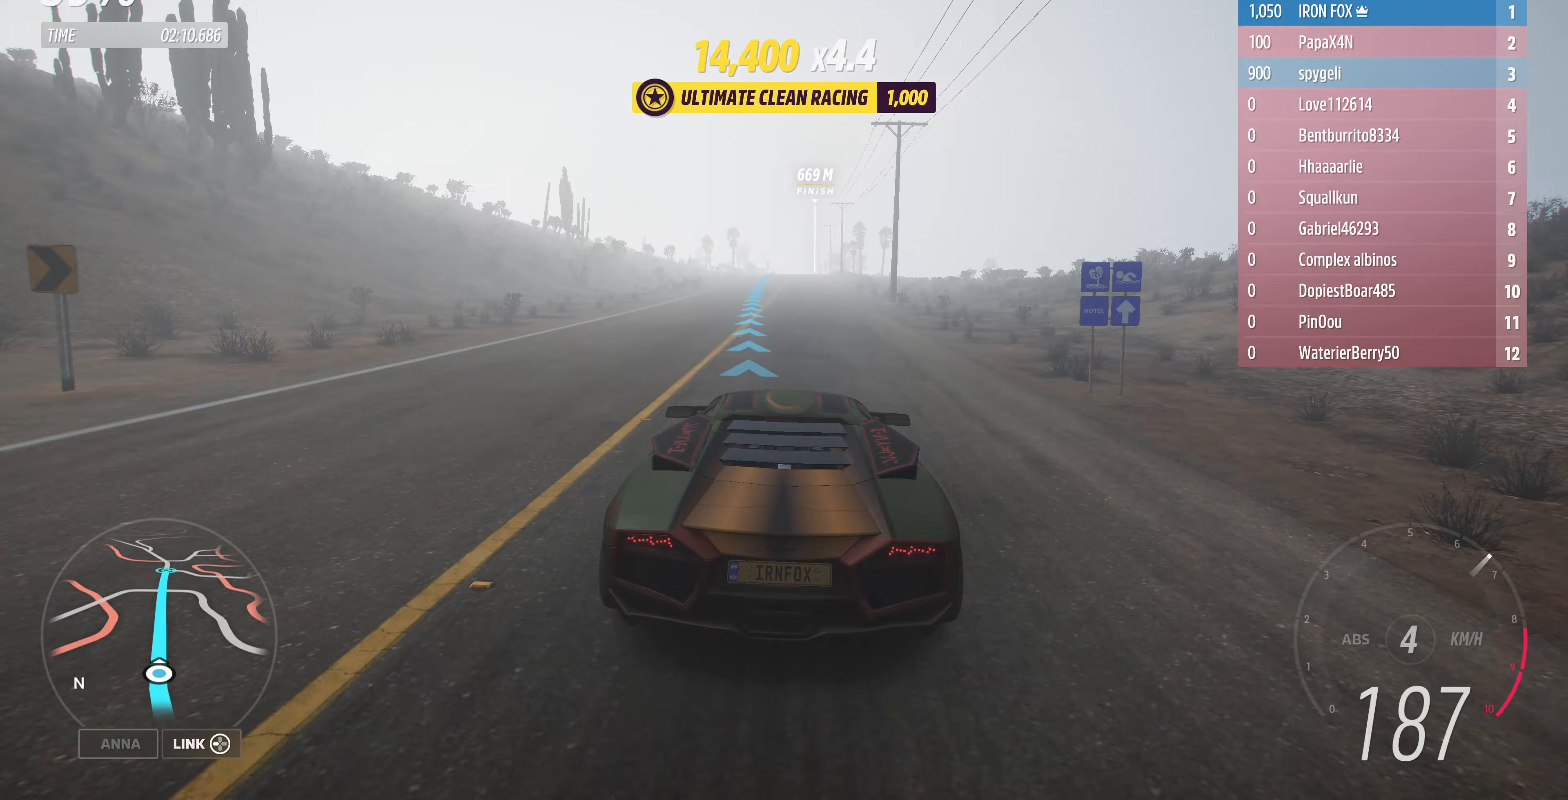
{"buttons": ["R2"], "left_stick": "right", "right_stick": "center", "events": [[267, "left_stick", "center"], [400, "left_stick", "right"]]}
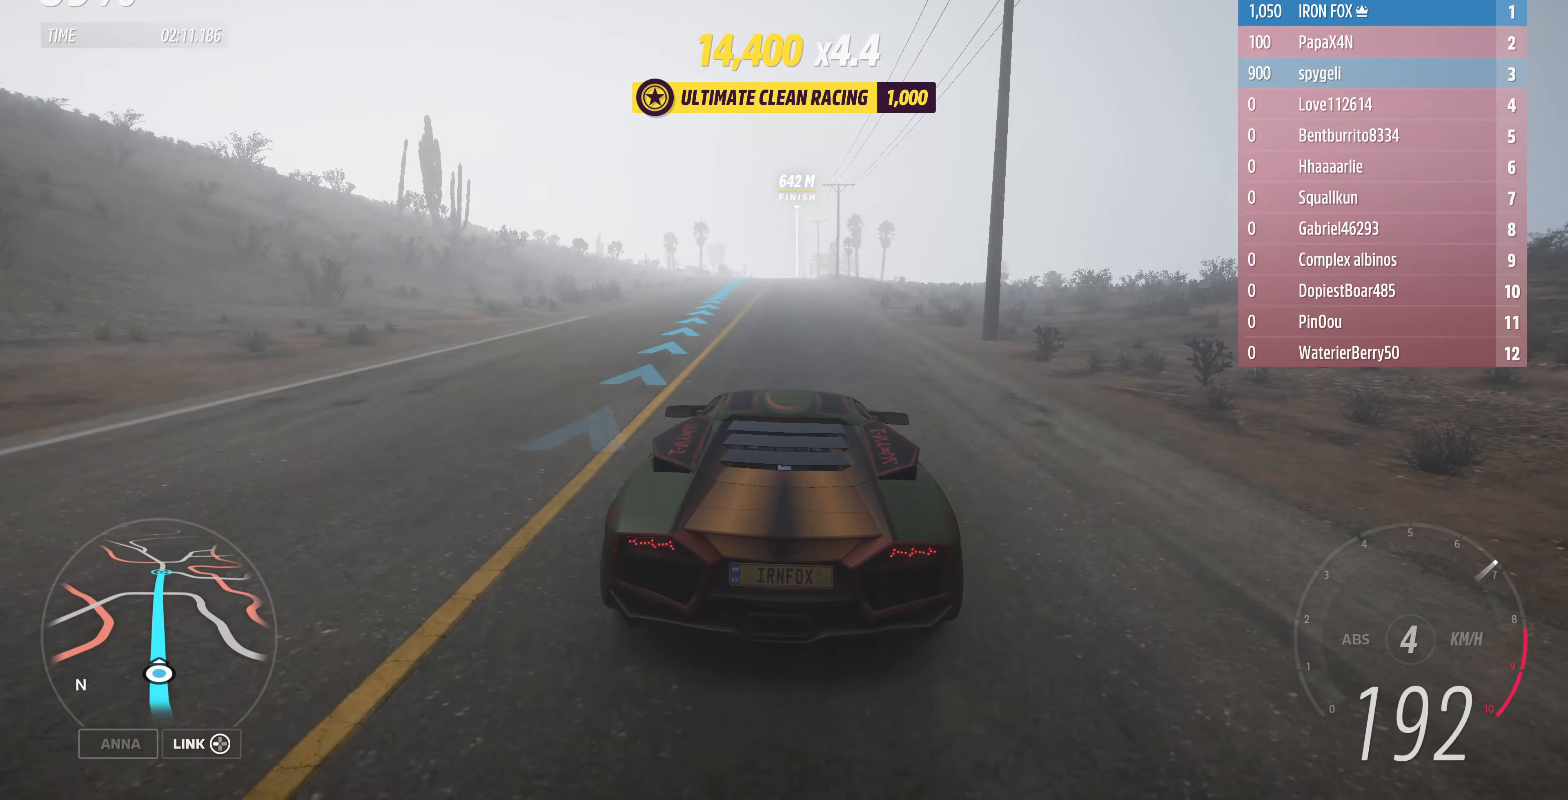
{"buttons": ["R2"], "left_stick": "center", "right_stick": "center", "events": [[33, "left_stick", "center"], [300, "left_stick", "left"], [433, "left_stick", "center"]]}
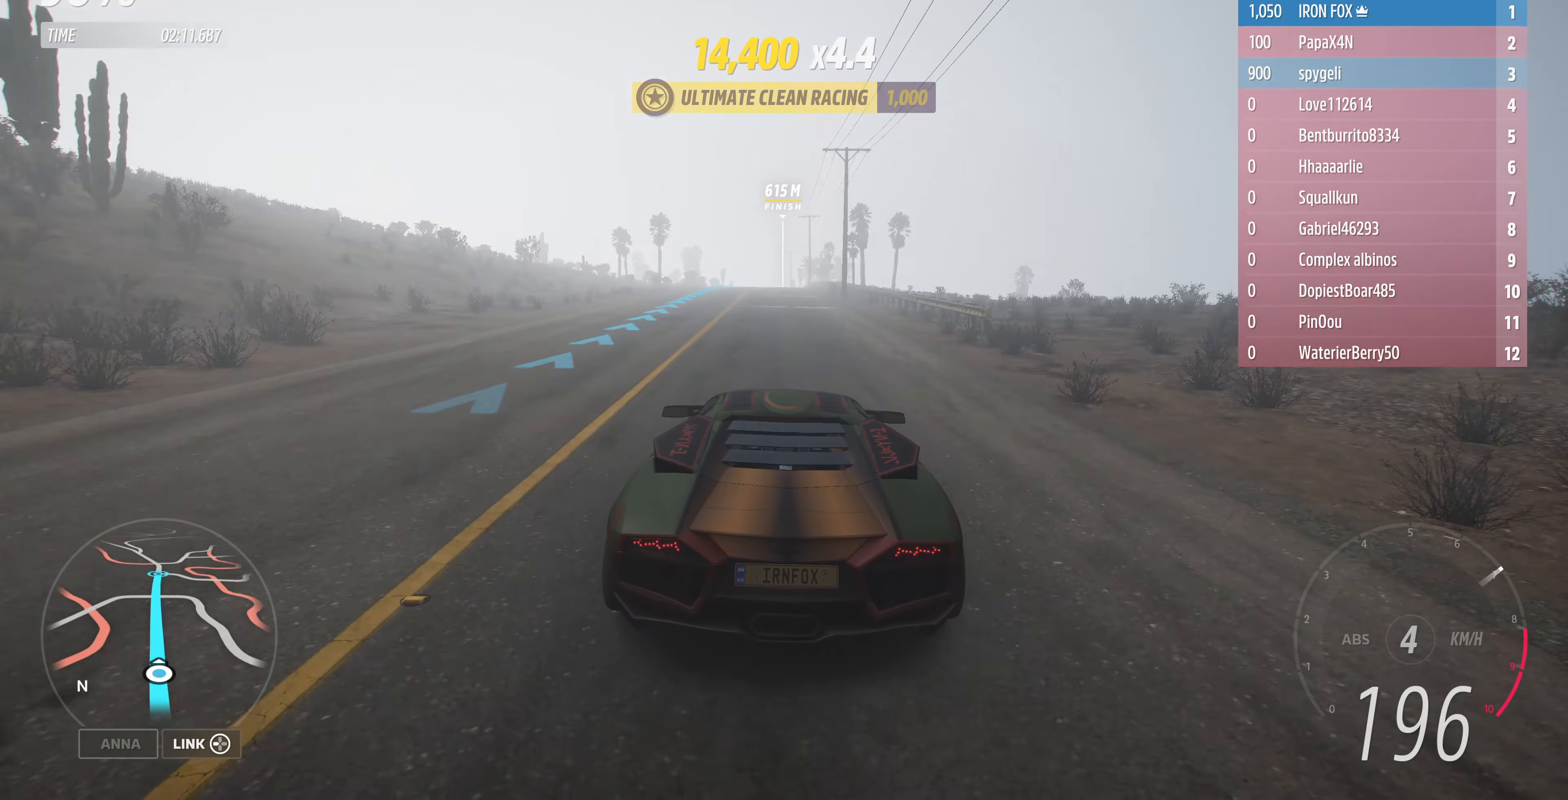
{"buttons": ["R2"], "left_stick": "center", "right_stick": "center", "events": []}
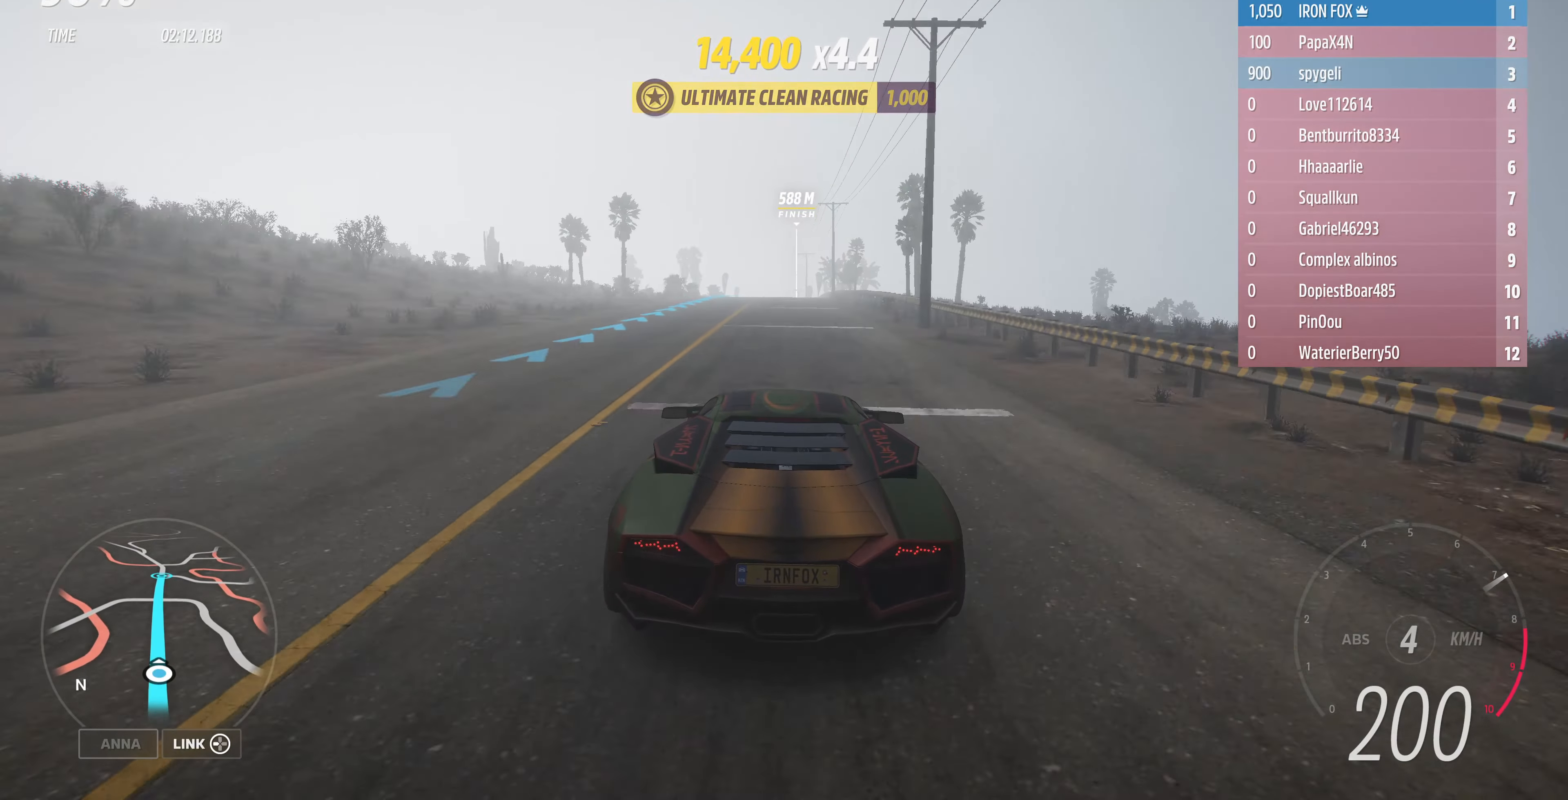
{"buttons": ["R2"], "left_stick": "center", "right_stick": "down", "events": [[133, "right_stick", "down"]]}
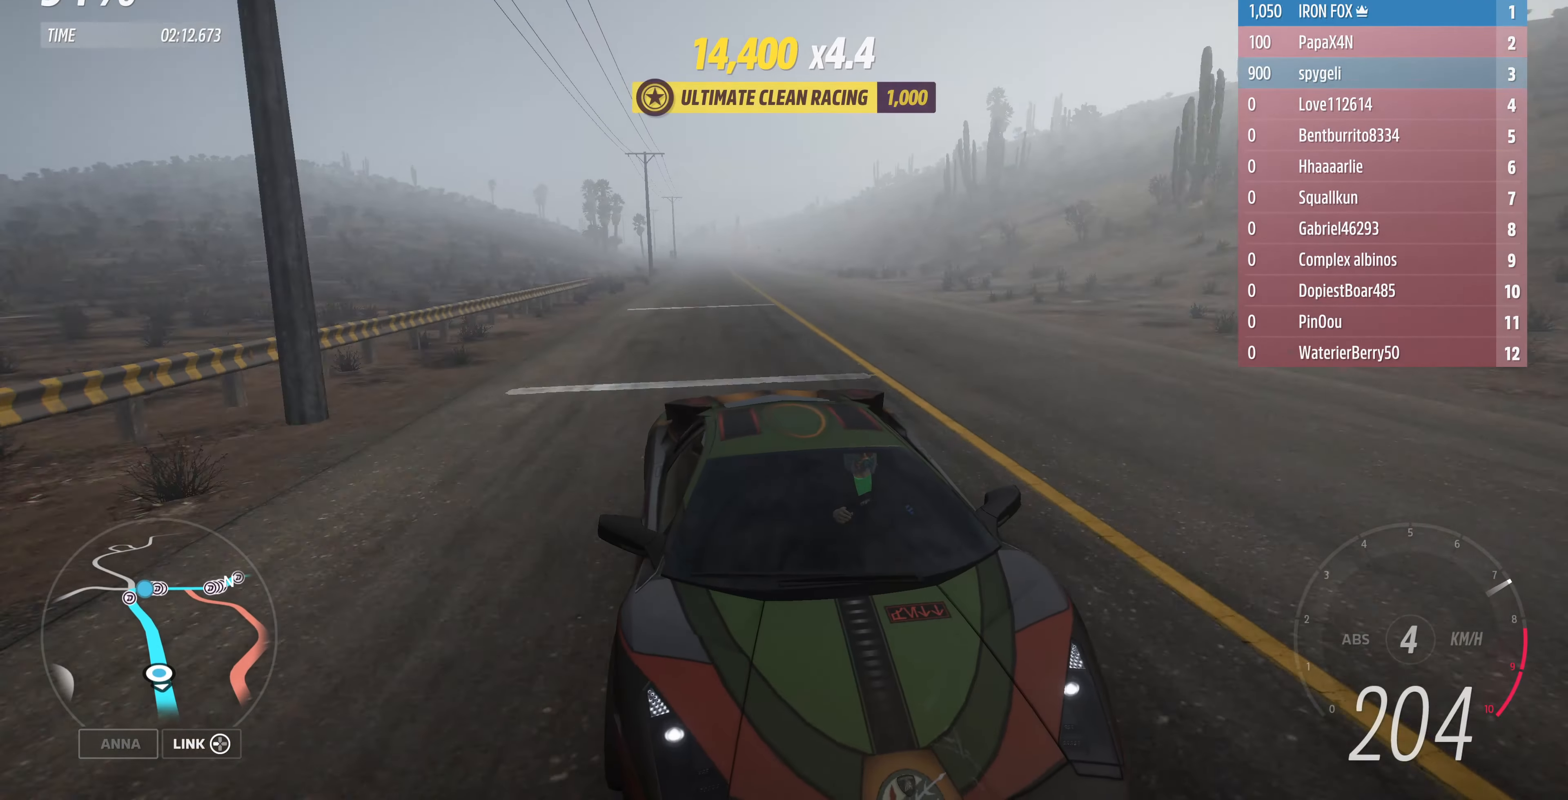
{"buttons": ["R2"], "left_stick": "center", "right_stick": "down", "events": []}
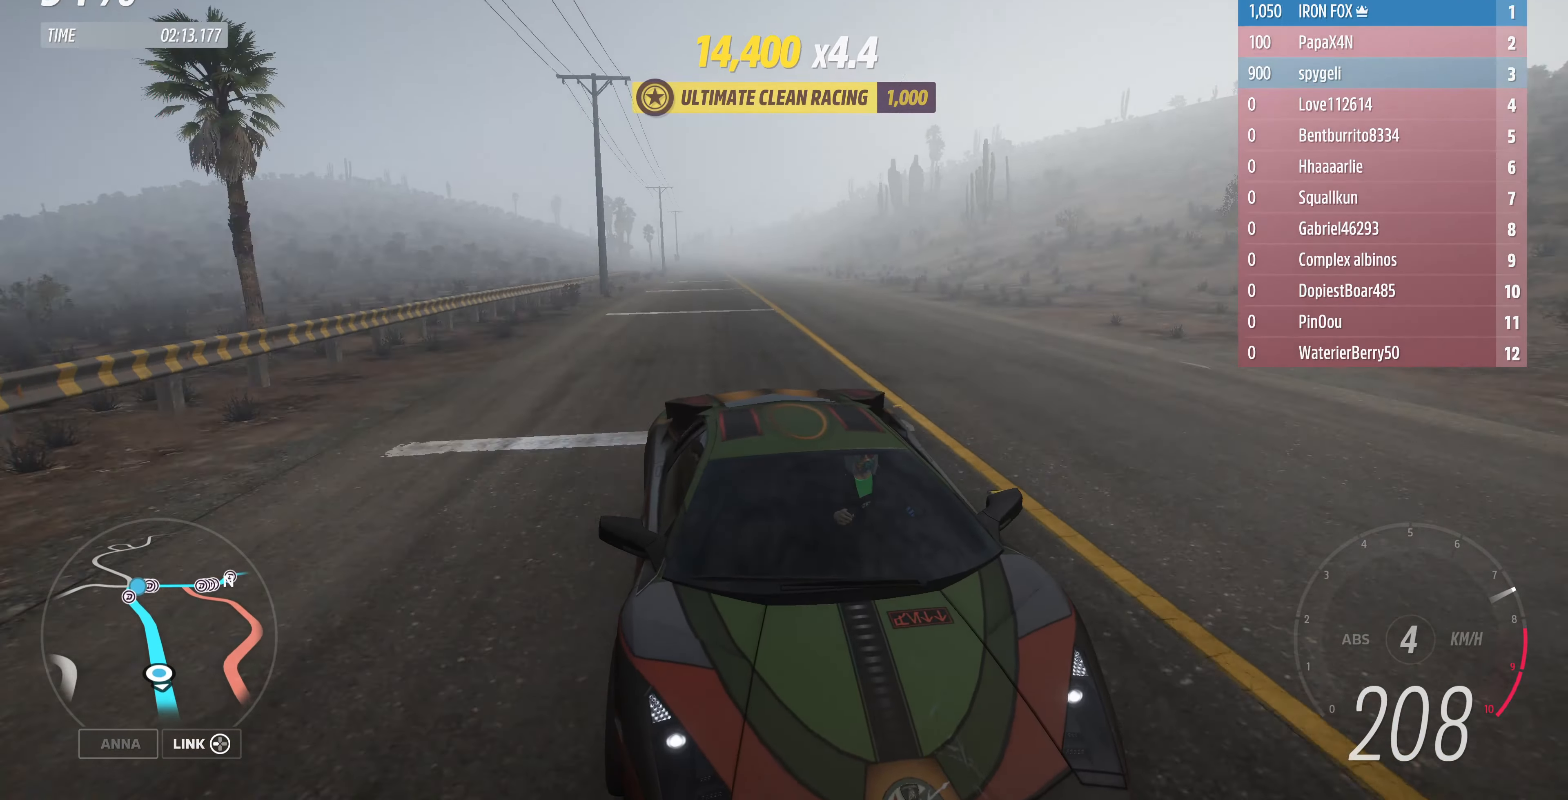
{"buttons": ["R2"], "left_stick": "center", "right_stick": "center", "events": [[67, "right_stick", "center"]]}
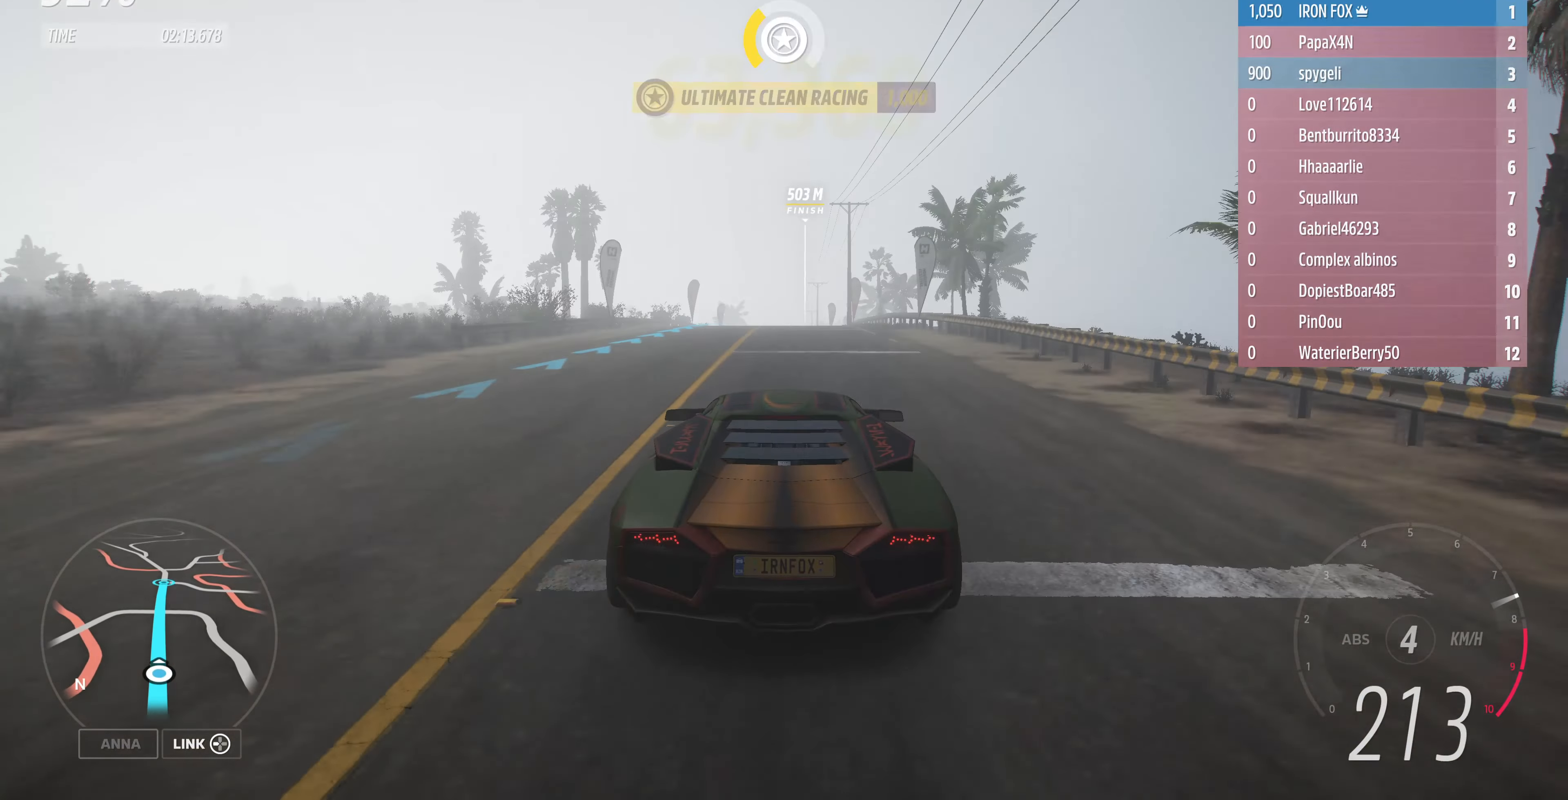
{"buttons": ["R2"], "left_stick": "center", "right_stick": "center", "events": []}
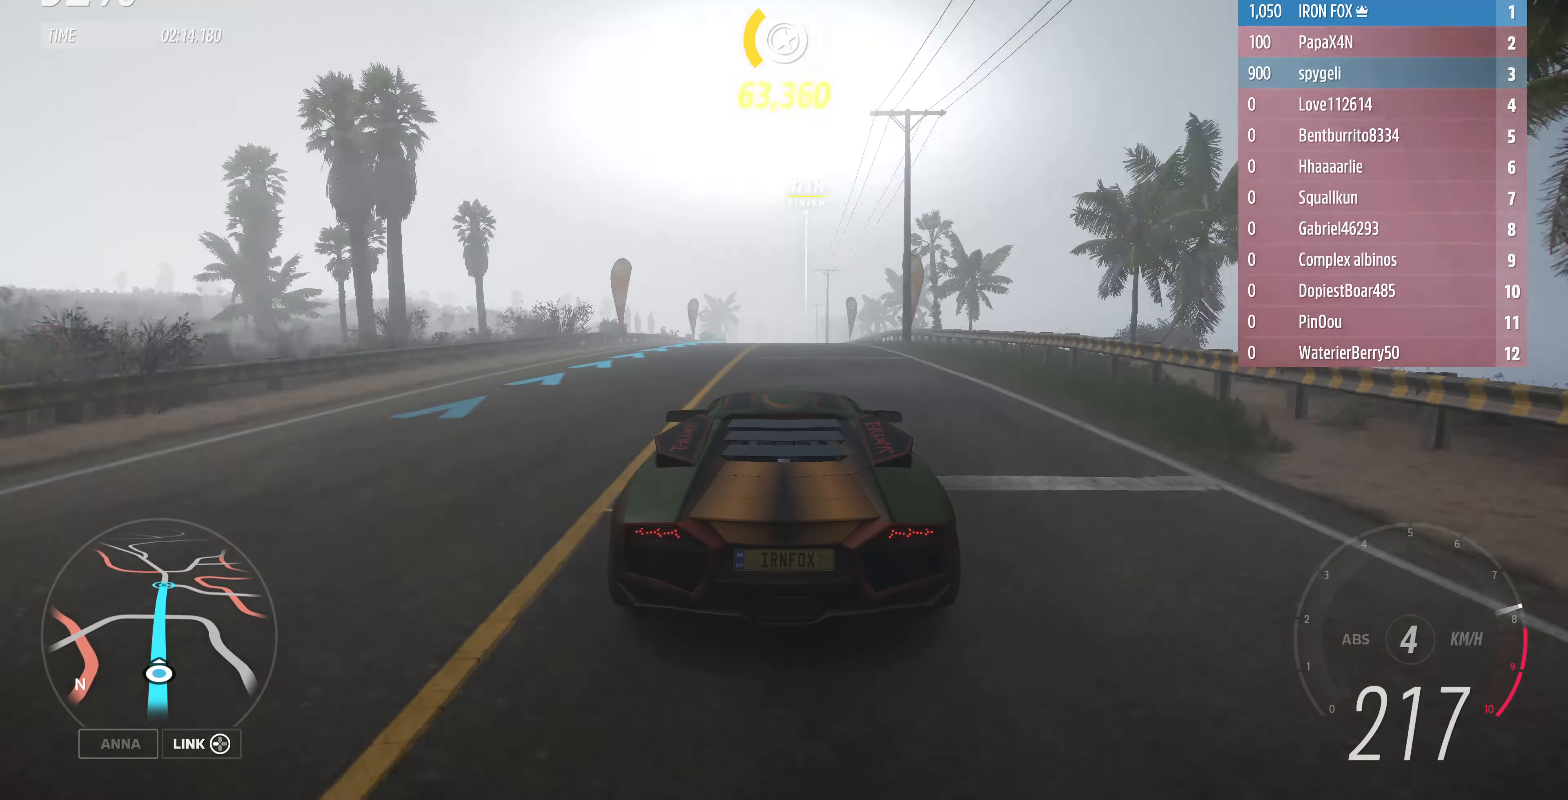
{"buttons": ["R2"], "left_stick": "center", "right_stick": "center", "events": [[300, "left_stick", "right"], [400, "left_stick", "center"]]}
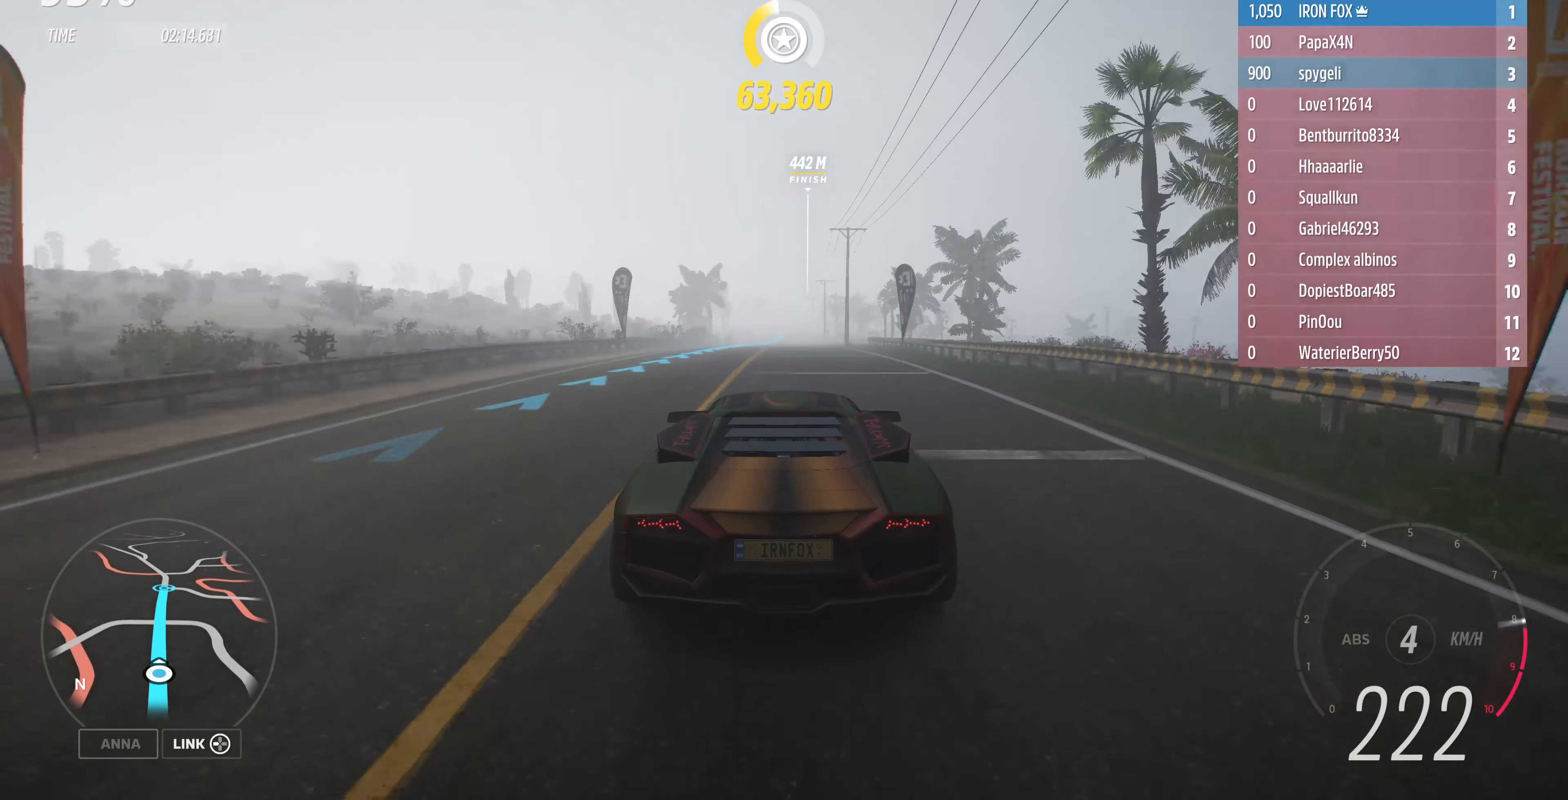
{"buttons": ["R2"], "left_stick": "center", "right_stick": "center", "events": [[300, "left_stick", "right"], [467, "left_stick", "center"]]}
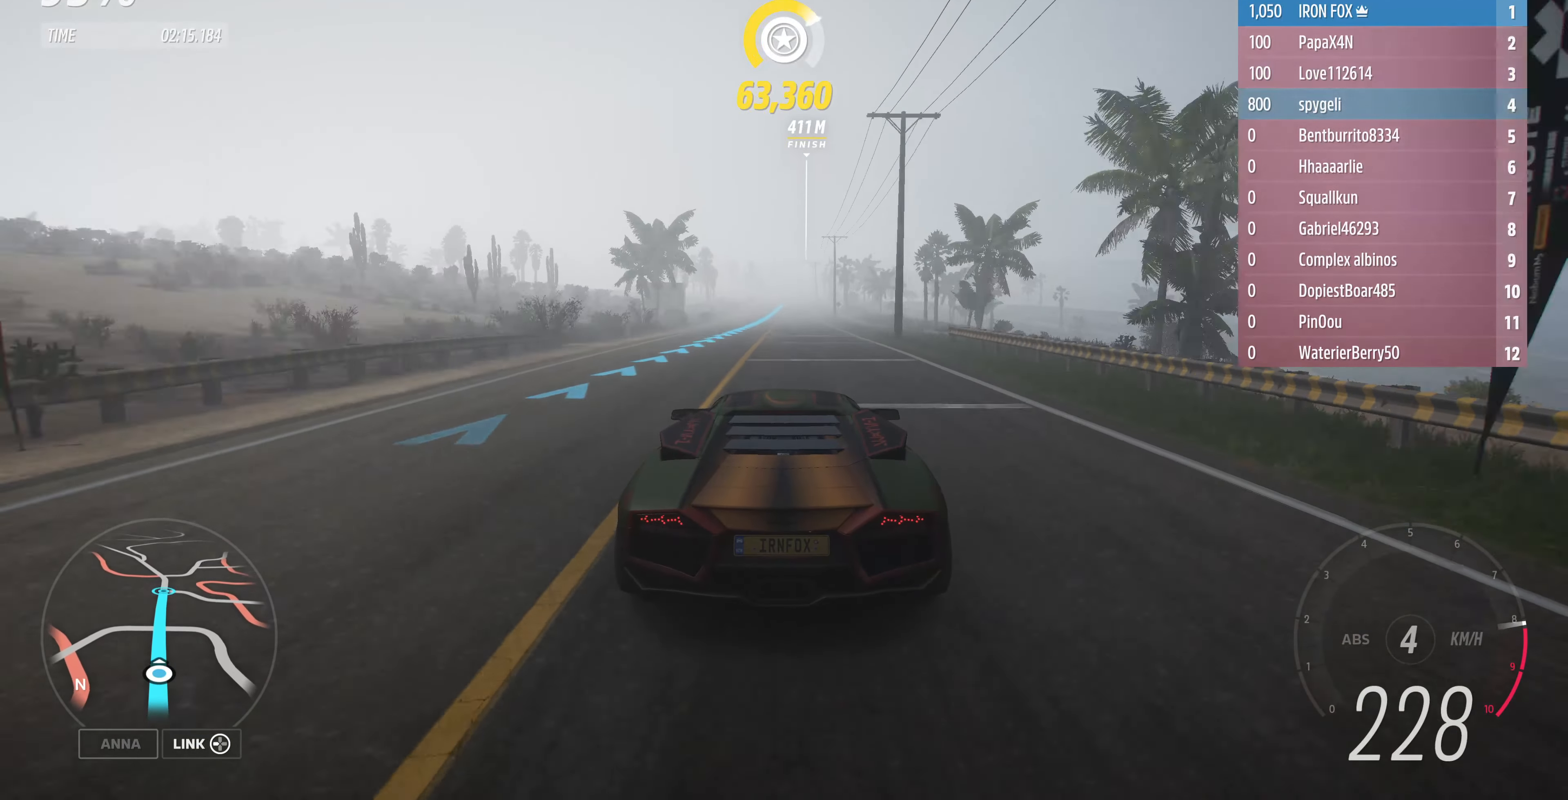
{"buttons": ["R2"], "left_stick": "center", "right_stick": "center", "events": []}
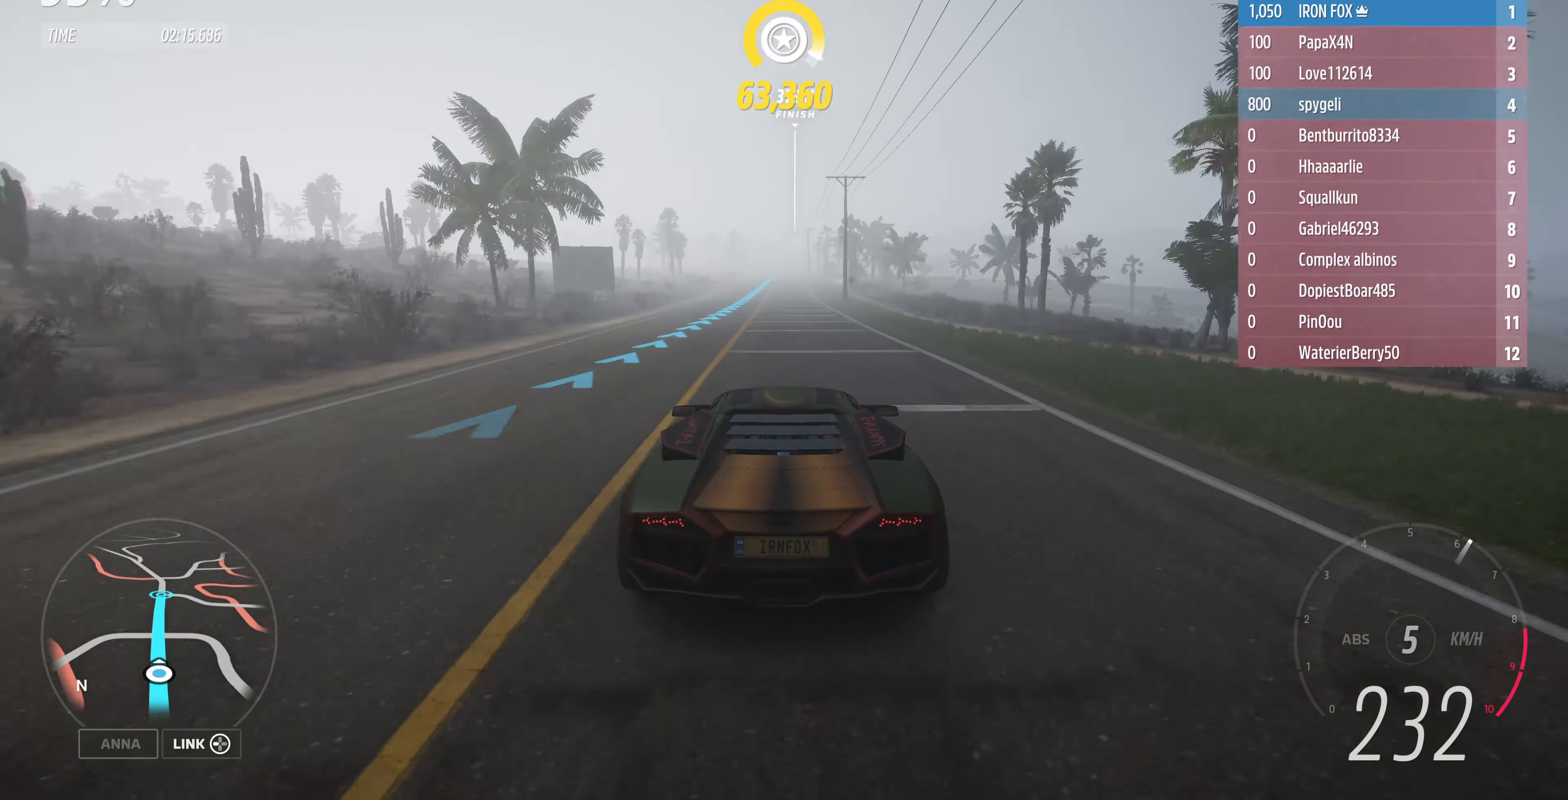
{"buttons": ["R2"], "left_stick": "center", "right_stick": "down", "events": [[167, "right_stick", "down"]]}
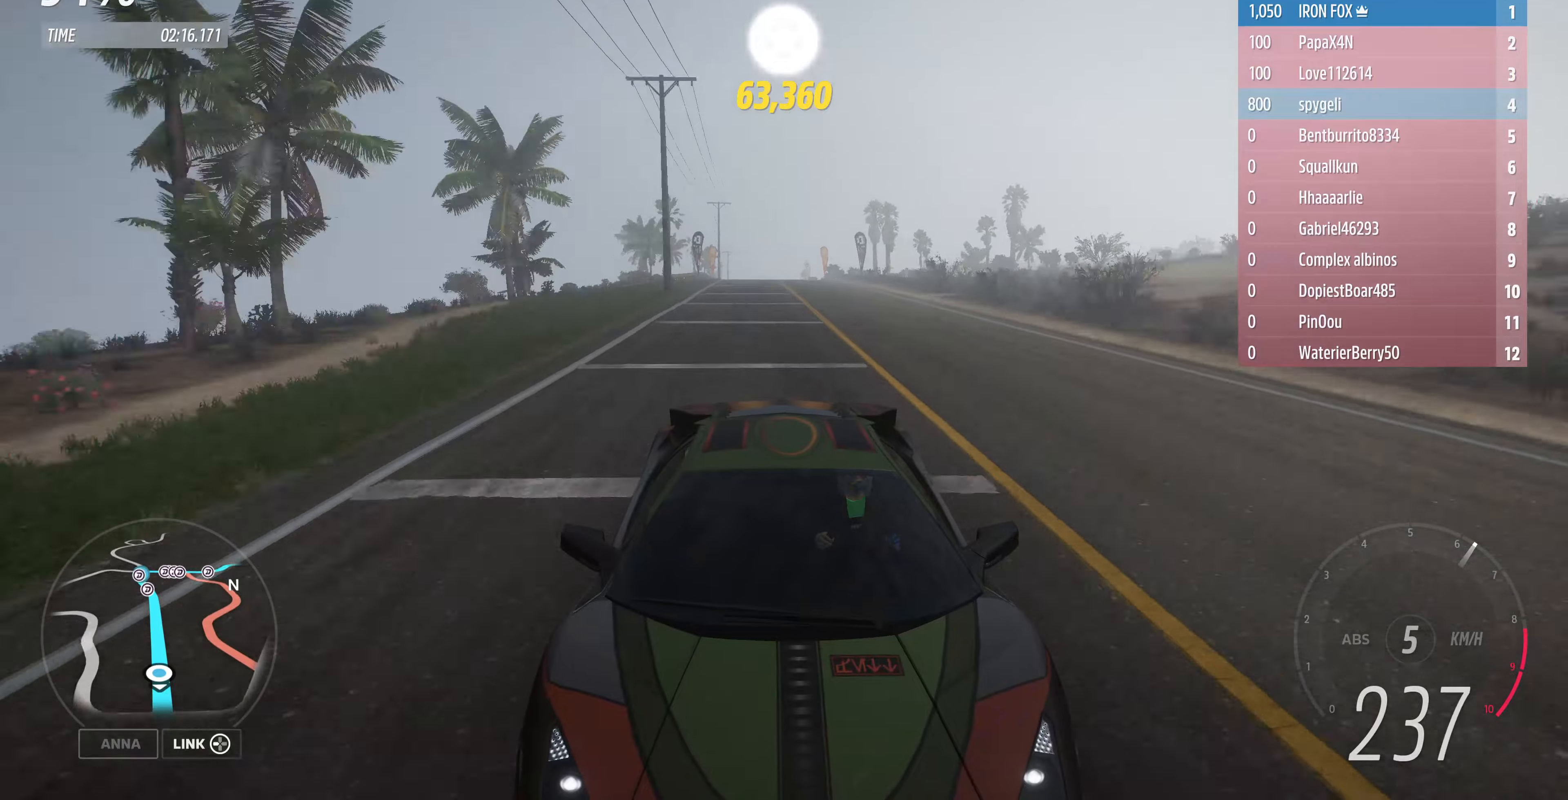
{"buttons": ["R2"], "left_stick": "center", "right_stick": "down", "events": []}
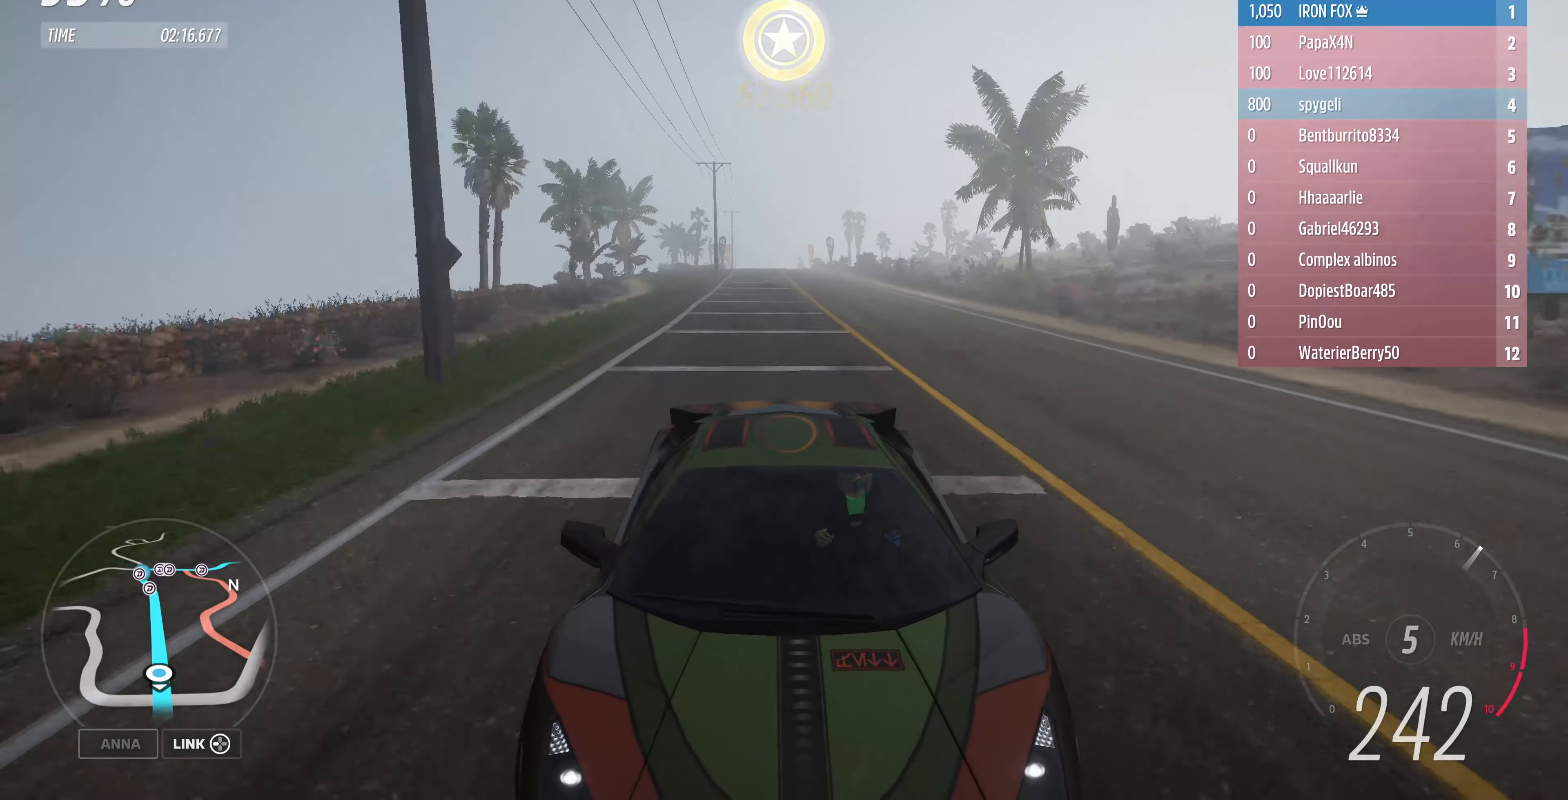
{"buttons": ["R2"], "left_stick": "center", "right_stick": "center", "events": [[433, "right_stick", "center"]]}
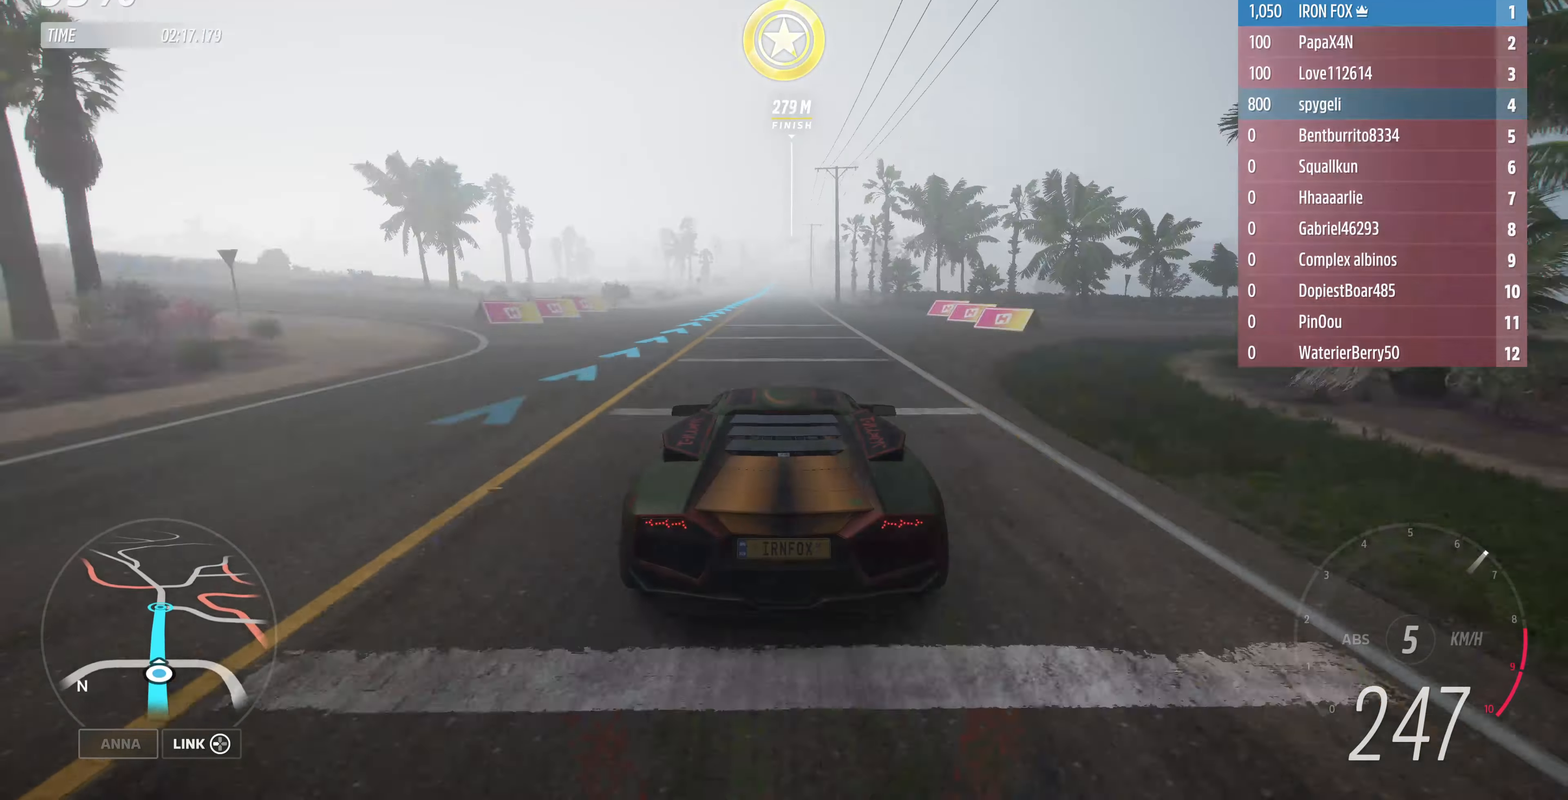
{"buttons": ["R2"], "left_stick": "center", "right_stick": "center", "events": []}
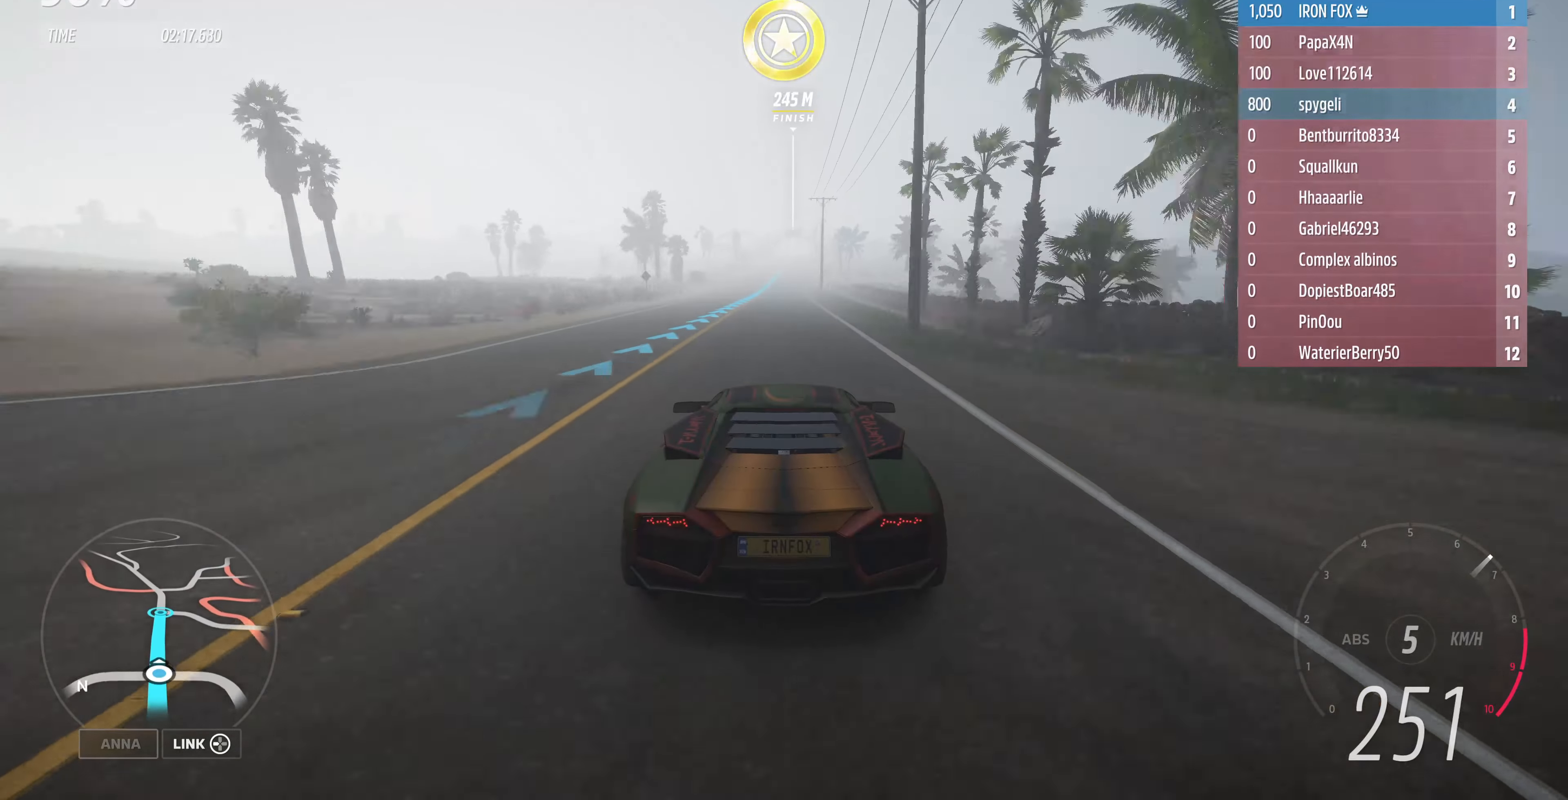
{"buttons": ["R2"], "left_stick": "center", "right_stick": "center", "events": []}
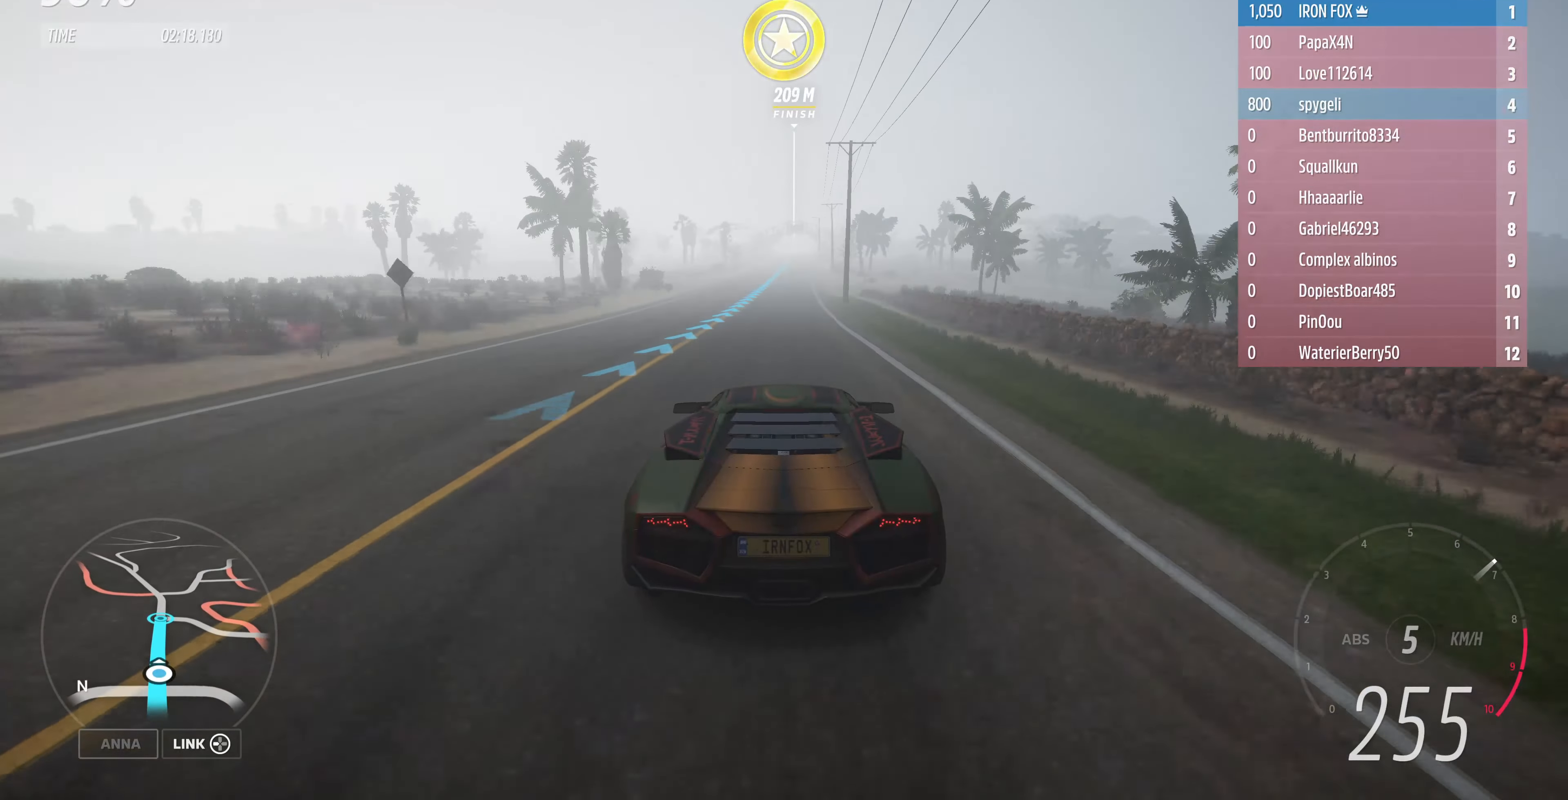
{"buttons": ["R2"], "left_stick": "center", "right_stick": "center", "events": []}
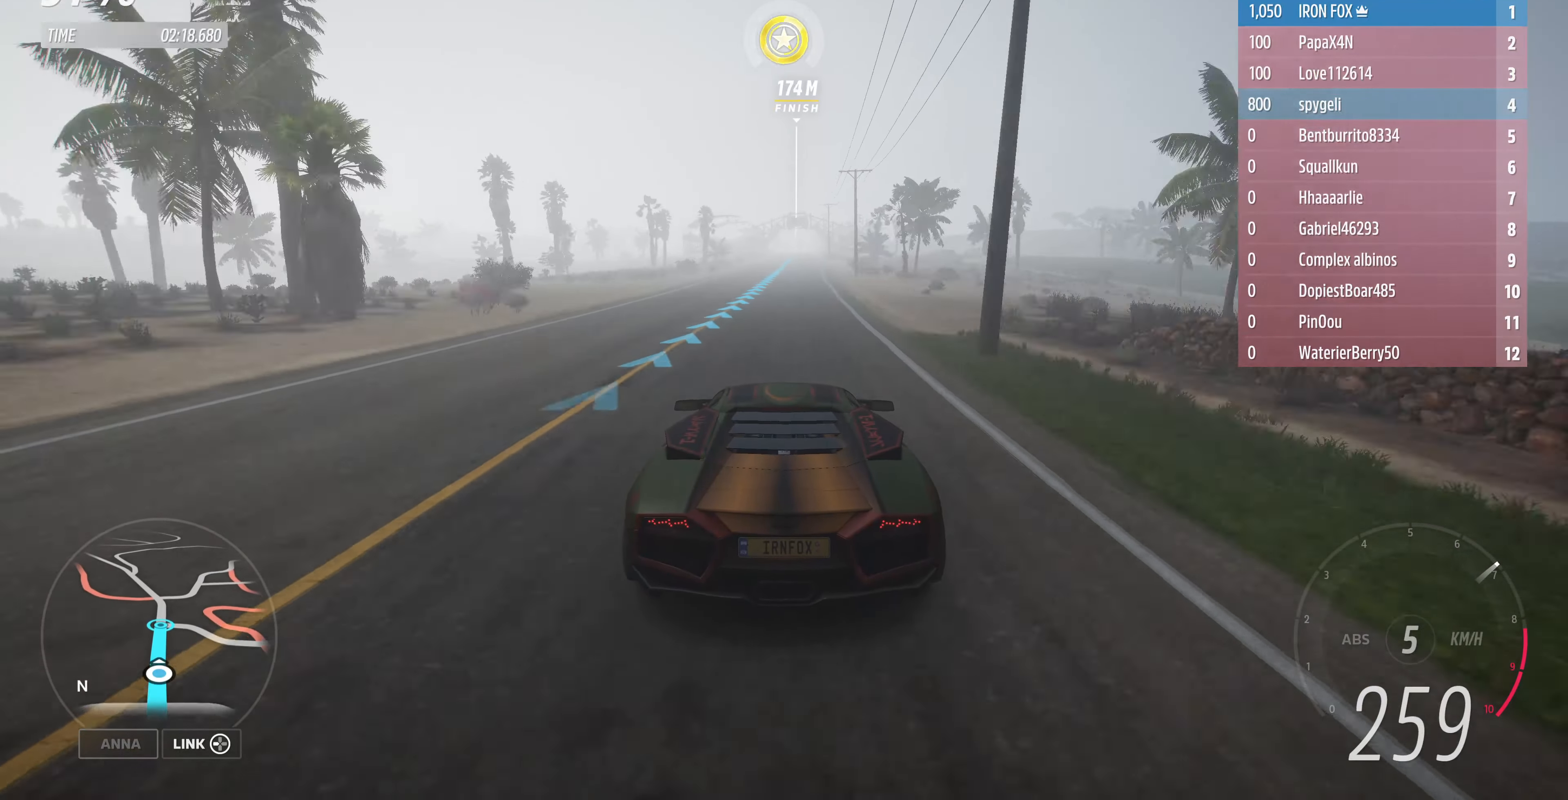
{"buttons": ["R2"], "left_stick": "left", "right_stick": "center", "events": [[500, "left_stick", "left"]]}
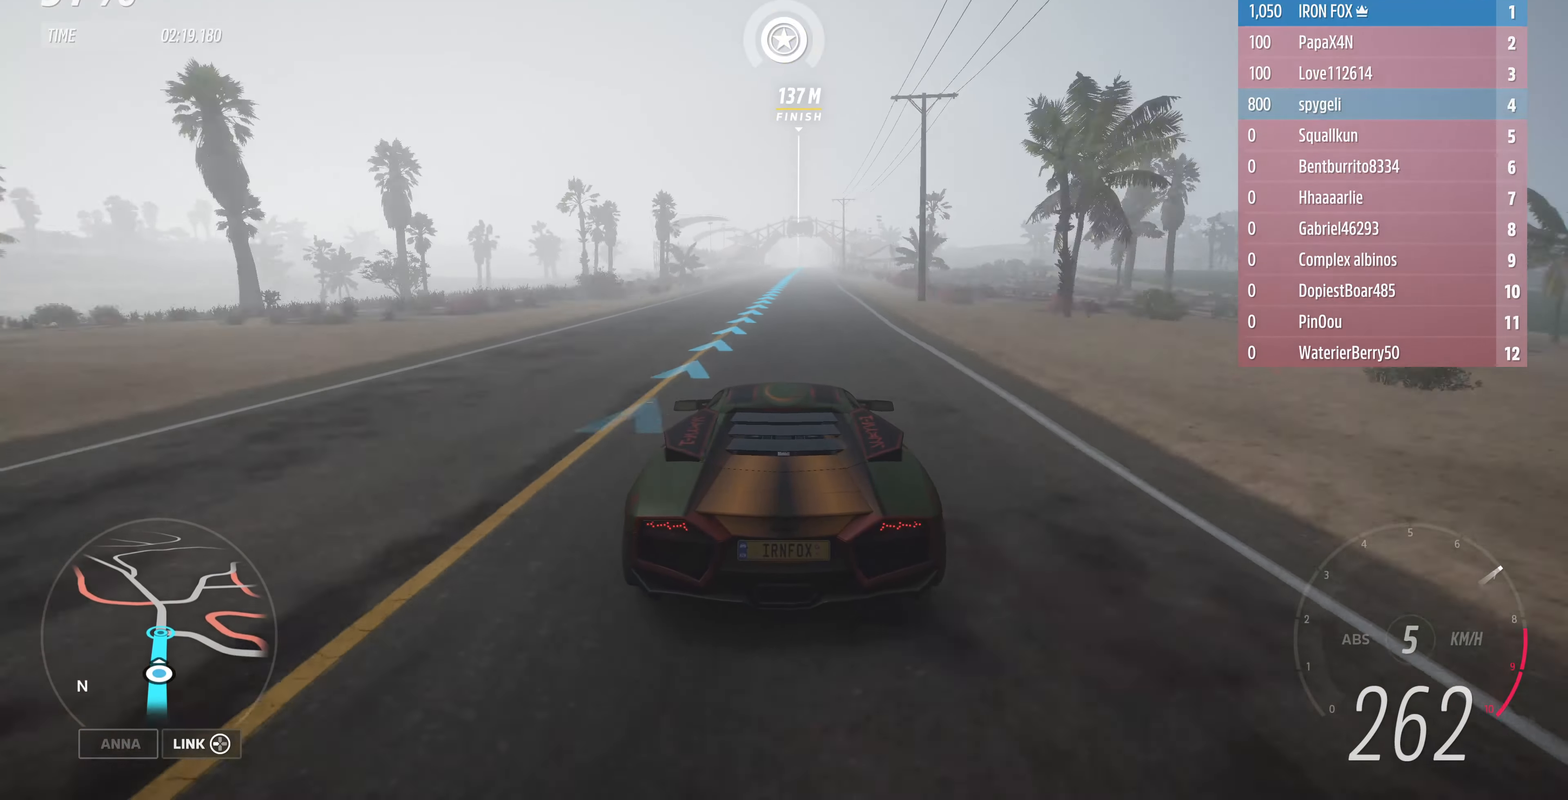
{"buttons": ["R2"], "left_stick": "right", "right_stick": "center", "events": [[233, "left_stick", "center"], [466, "left_stick", "right"]]}
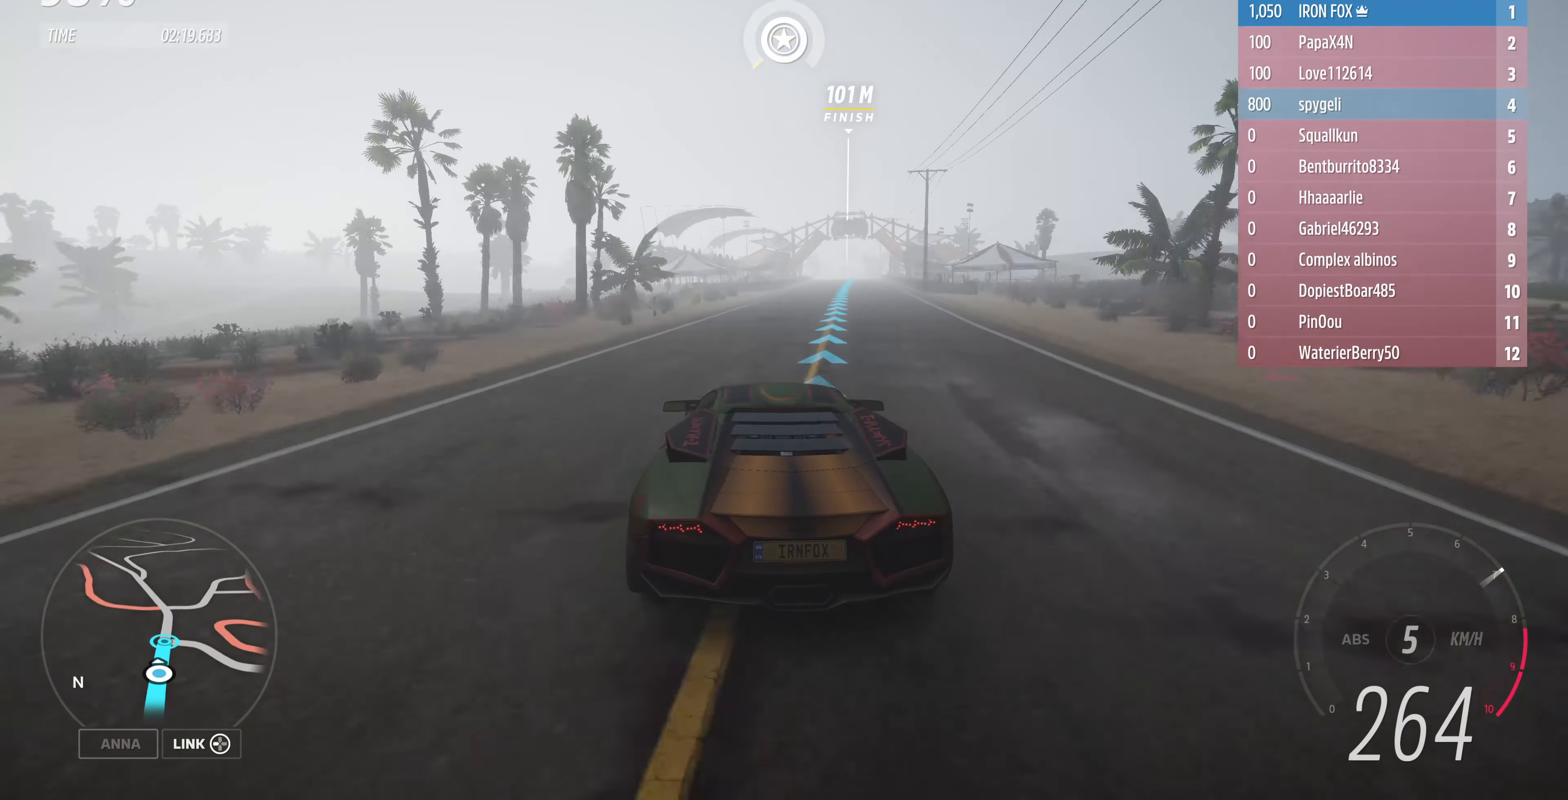
{"buttons": ["CROSS", "R2"], "left_stick": "right", "right_stick": "center", "events": [[466, "CROSS", "down"]]}
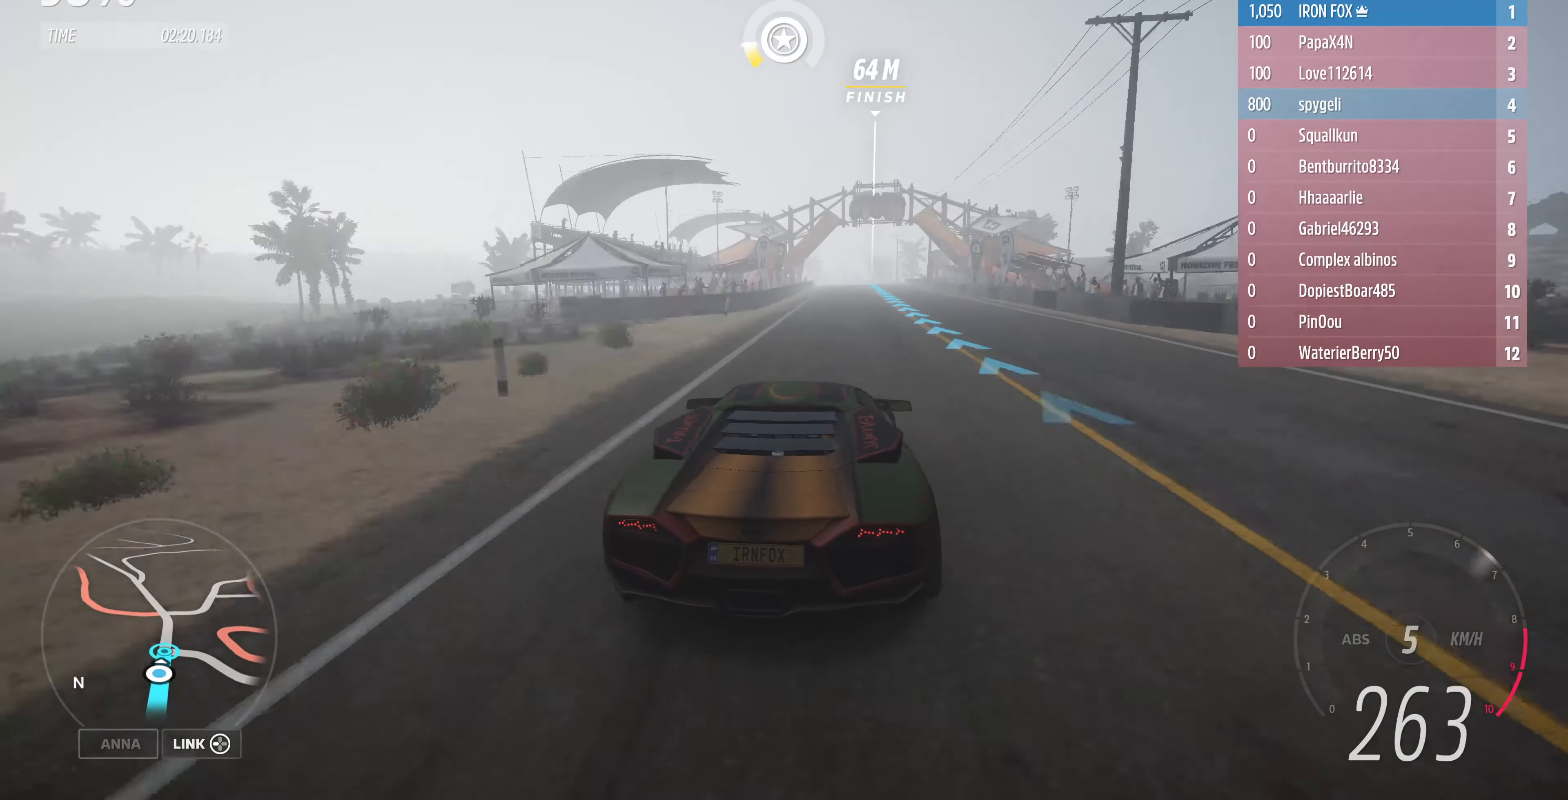
{"buttons": ["R2"], "left_stick": "center", "right_stick": "center", "events": [[166, "CROSS", "up"], [200, "left_stick", "center"]]}
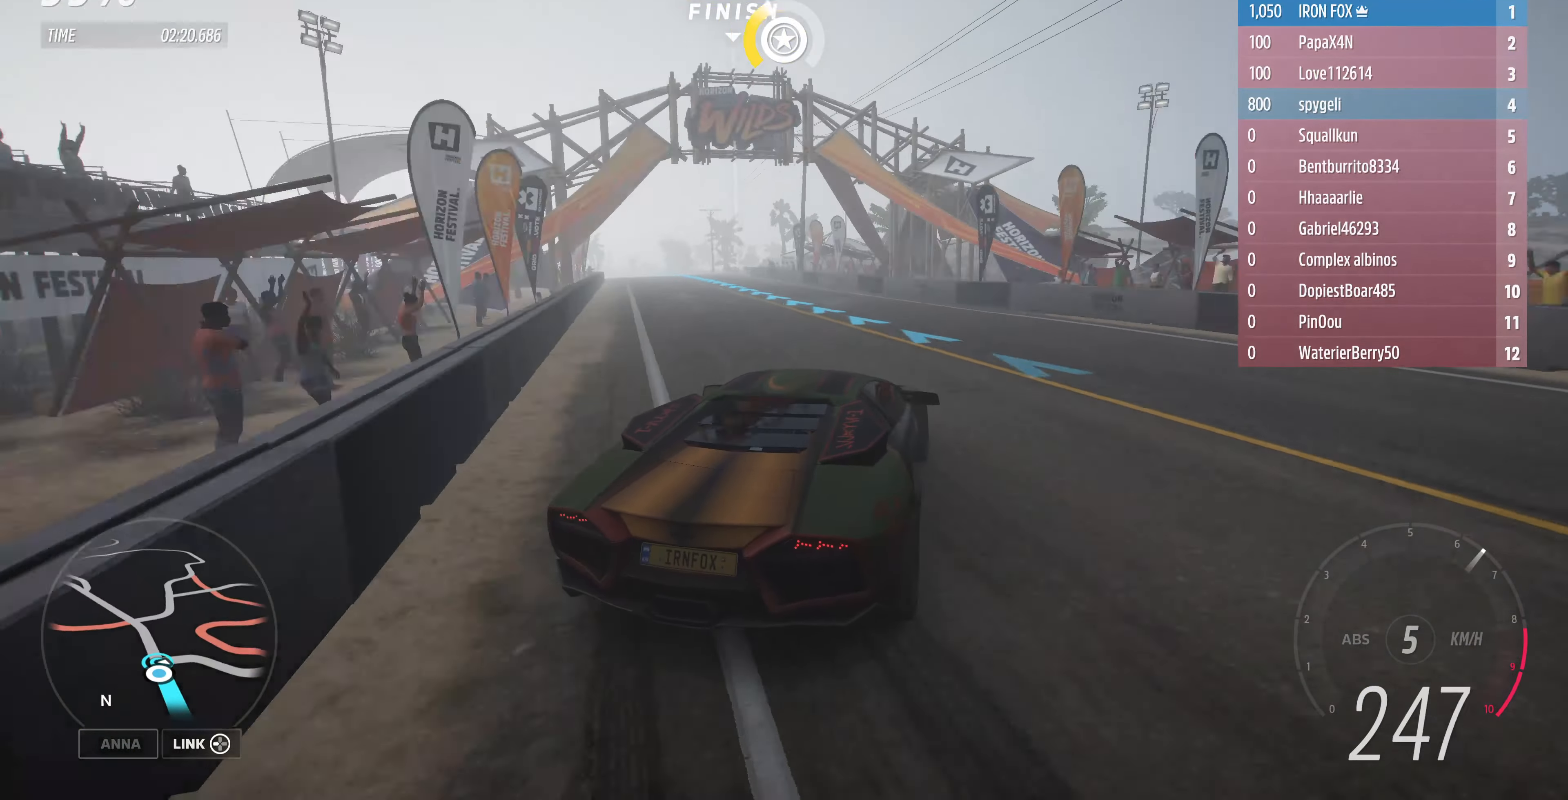
{"buttons": [], "left_stick": "center", "right_stick": "center", "events": [[33, "R2", "up"]]}